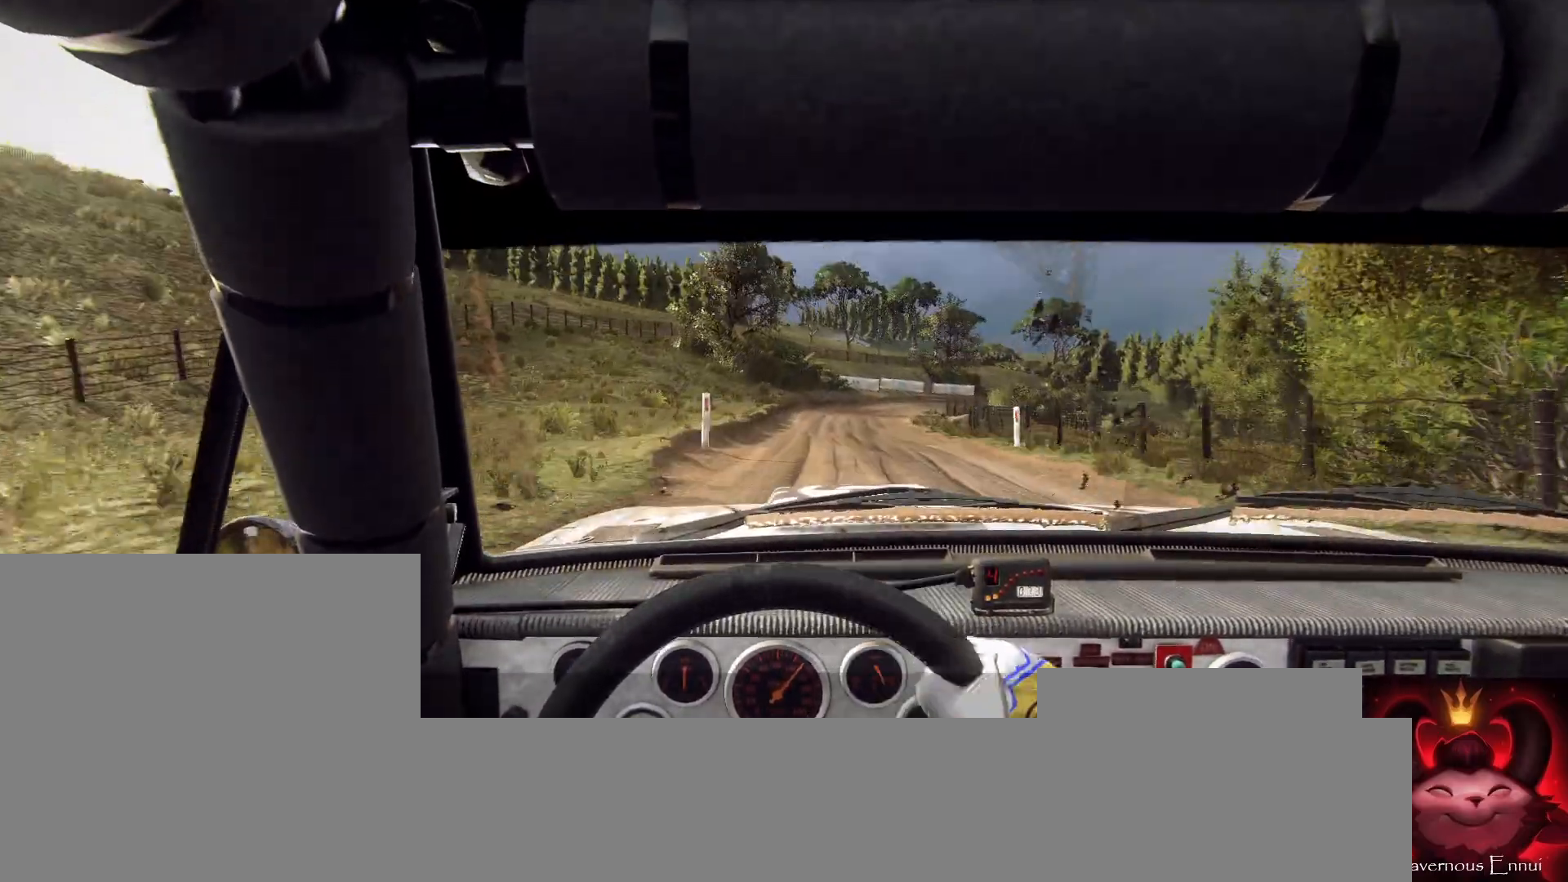
Gameplay with a controller (Xbox layout); each line is a JSON object with the inputs held at the frame after it. "events" lists button and stick changes between this image and that frame as [ms after this image, input, new state], when the widget could be followed in between.
{"buttons": [], "left_stick": "center", "right_stick": "up", "events": [[200, "left_stick", "right"], [500, "left_stick", "center"]]}
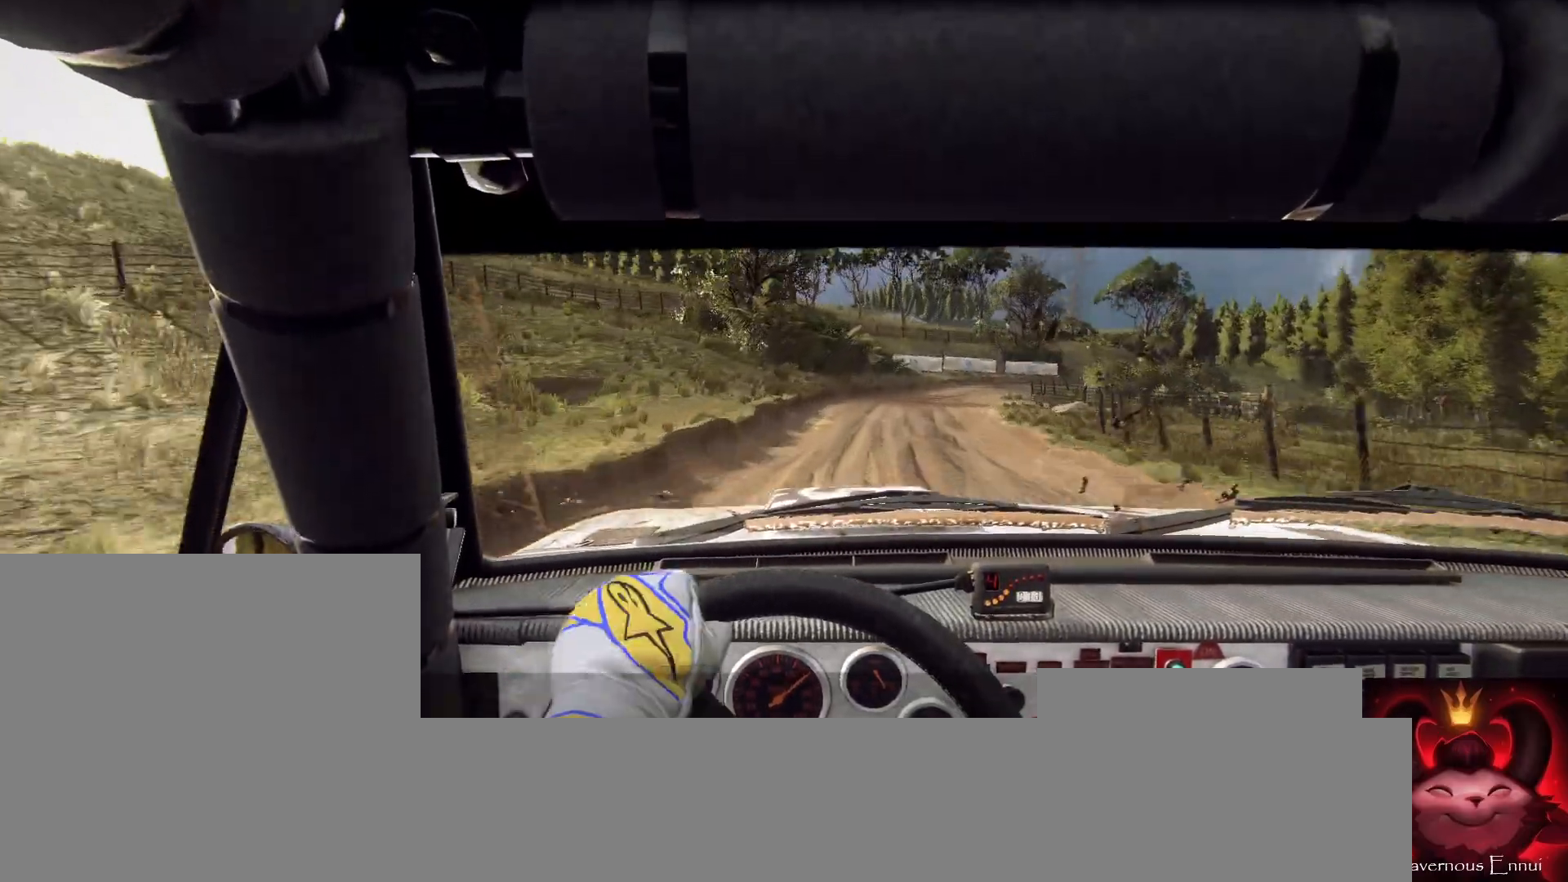
{"buttons": [], "left_stick": "center", "right_stick": "up", "events": [[167, "left_stick", "right"], [267, "right_stick", "center"], [400, "left_stick", "center"], [500, "right_stick", "up"]]}
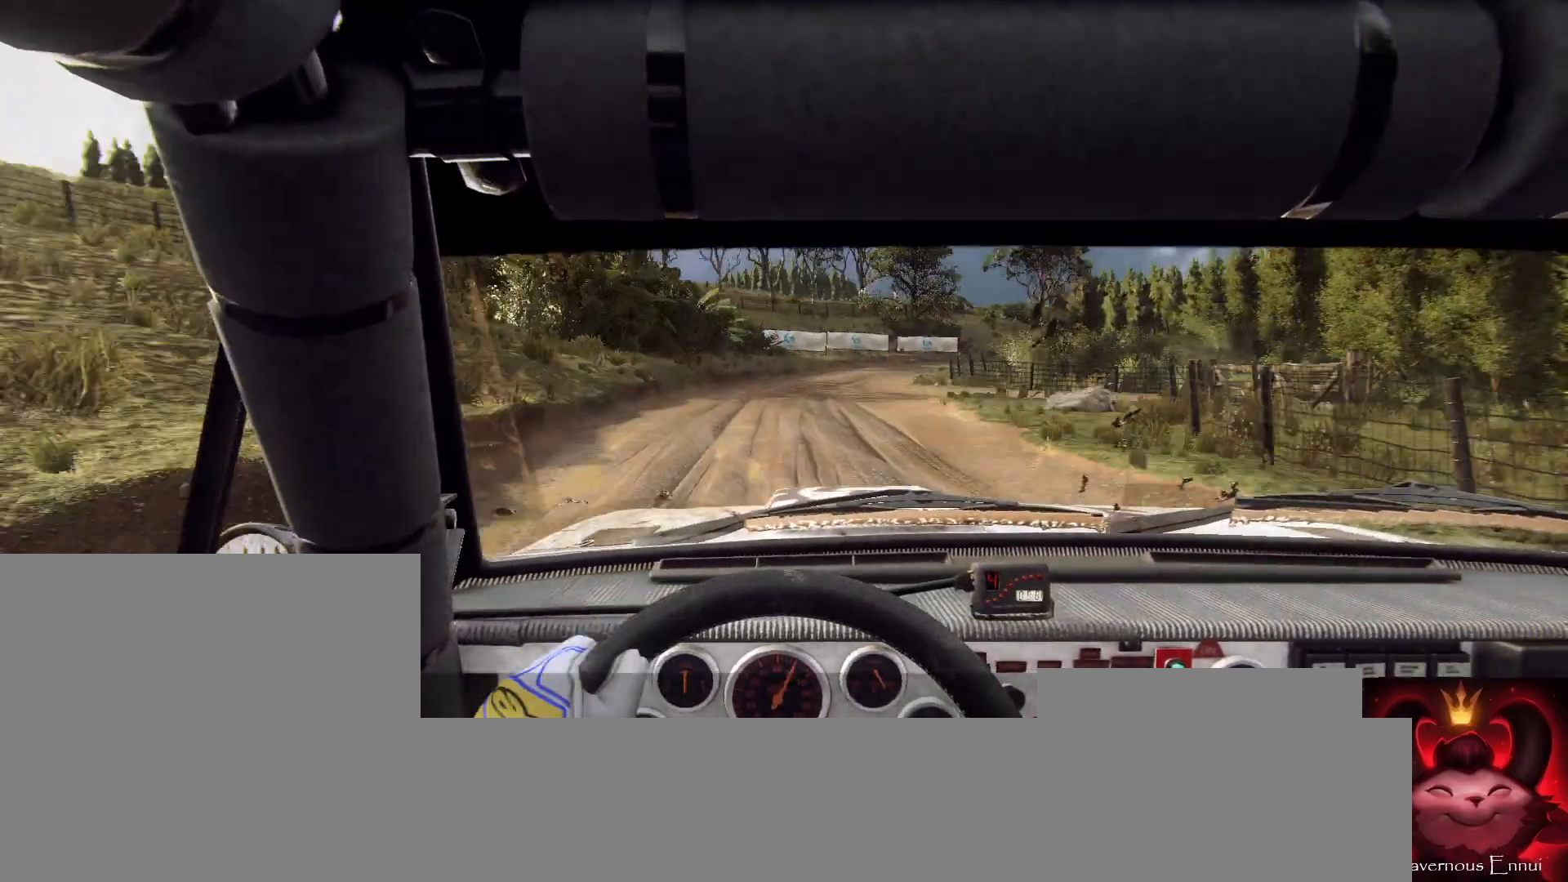
{"buttons": [], "left_stick": "right", "right_stick": "center", "events": [[267, "left_stick", "right"], [300, "right_stick", "center"]]}
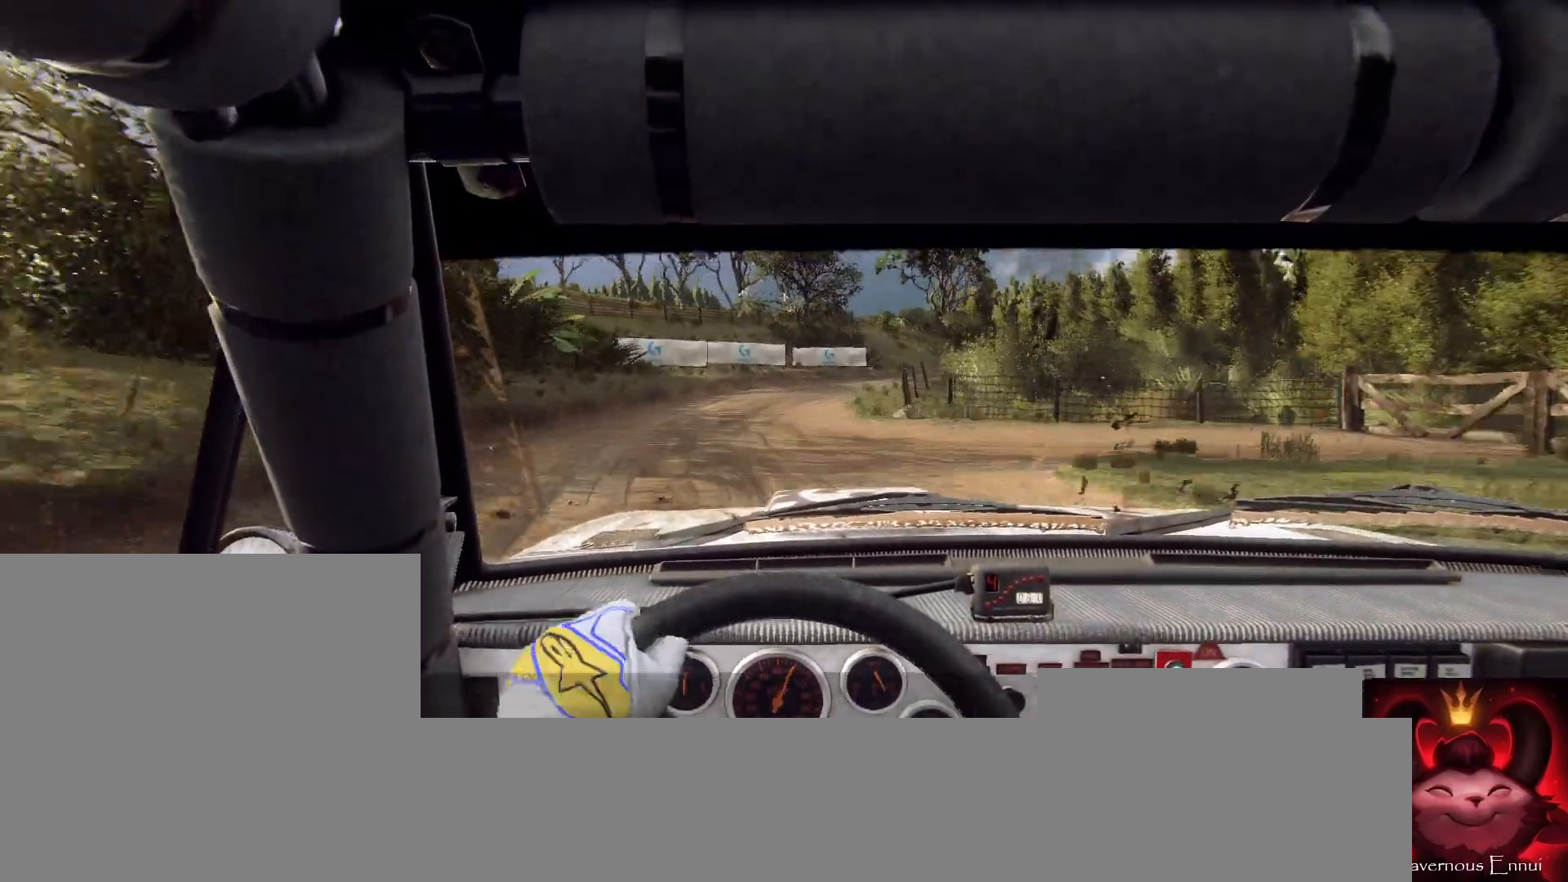
{"buttons": [], "left_stick": "down-left", "right_stick": "up", "events": [[133, "left_stick", "center"], [233, "left_stick", "right"], [367, "left_stick", "center"], [367, "right_stick", "up"], [500, "left_stick", "down-left"]]}
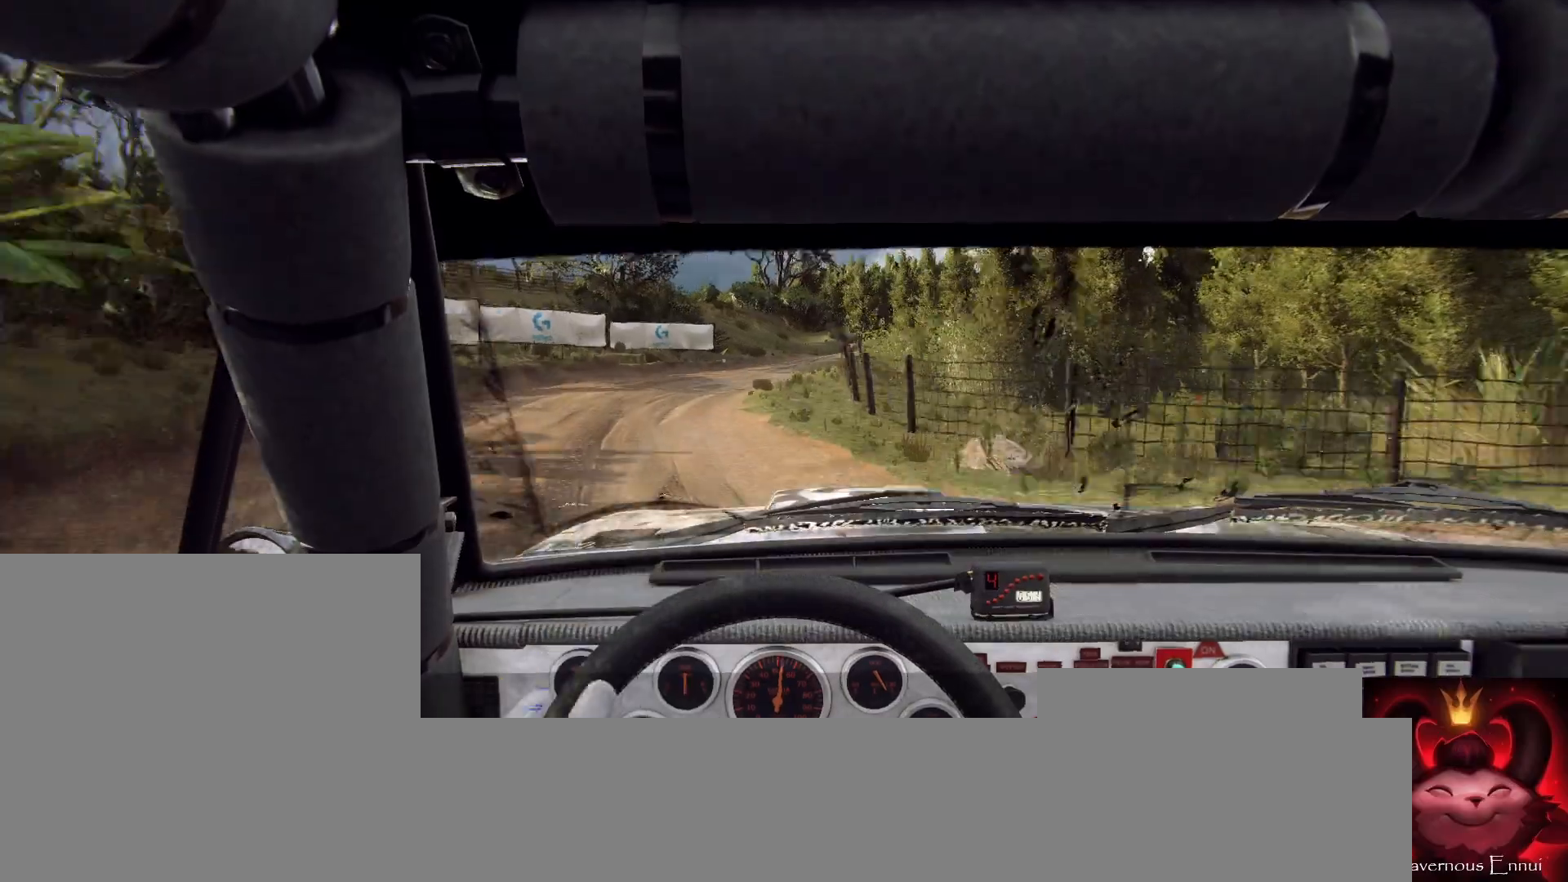
{"buttons": [], "left_stick": "right", "right_stick": "center", "events": [[33, "right_stick", "center"], [67, "left_stick", "center"], [200, "L1", "down"], [267, "L1", "up"], [300, "left_stick", "right"]]}
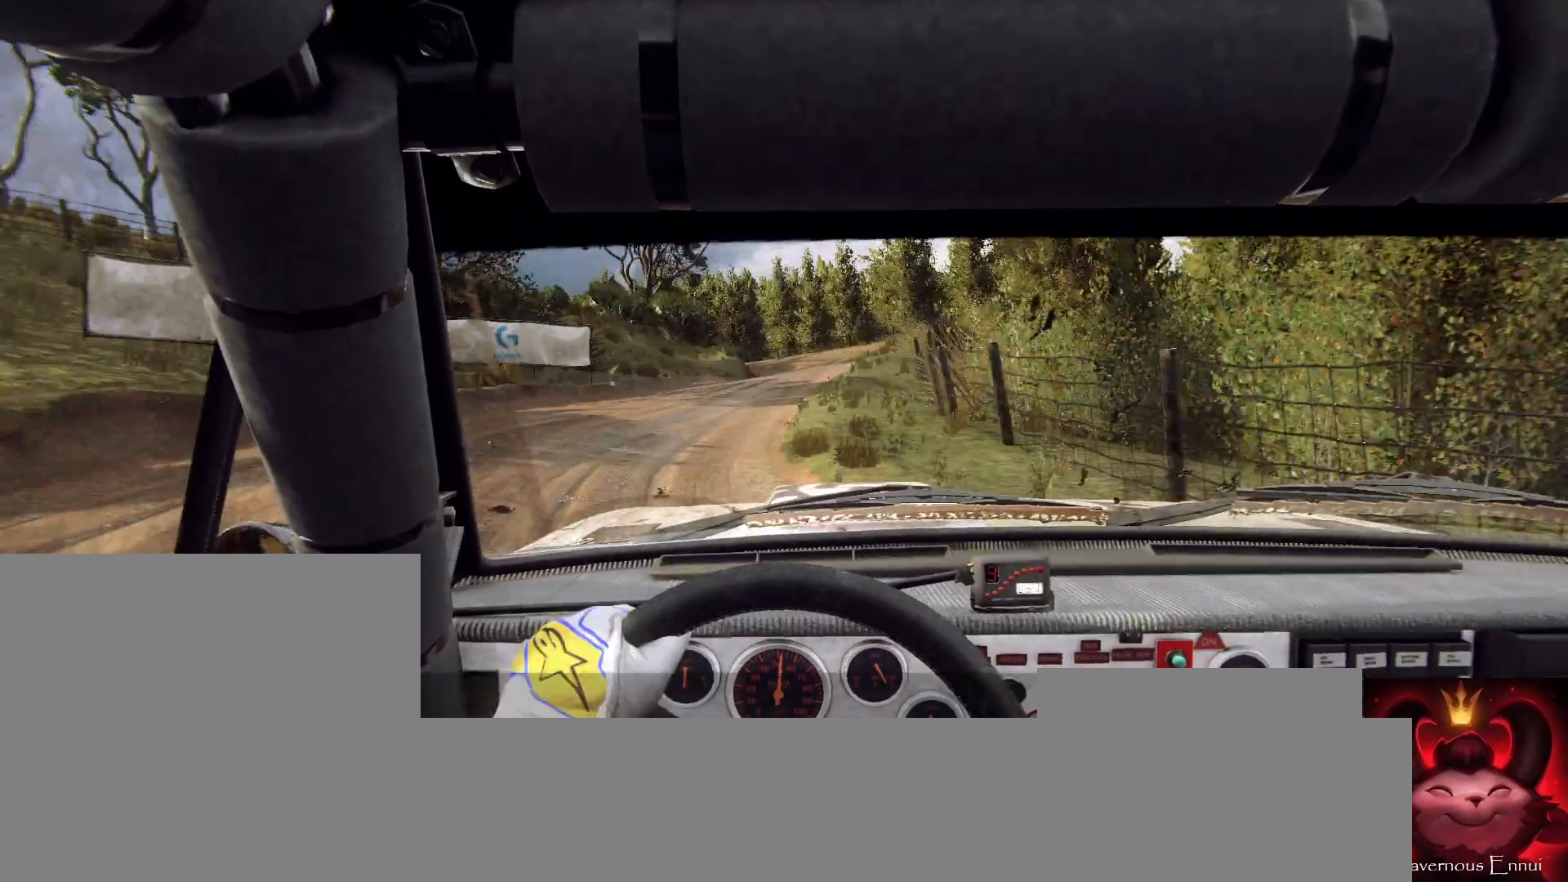
{"buttons": [], "left_stick": "down-left", "right_stick": "center", "events": [[200, "left_stick", "center"], [500, "left_stick", "down-left"]]}
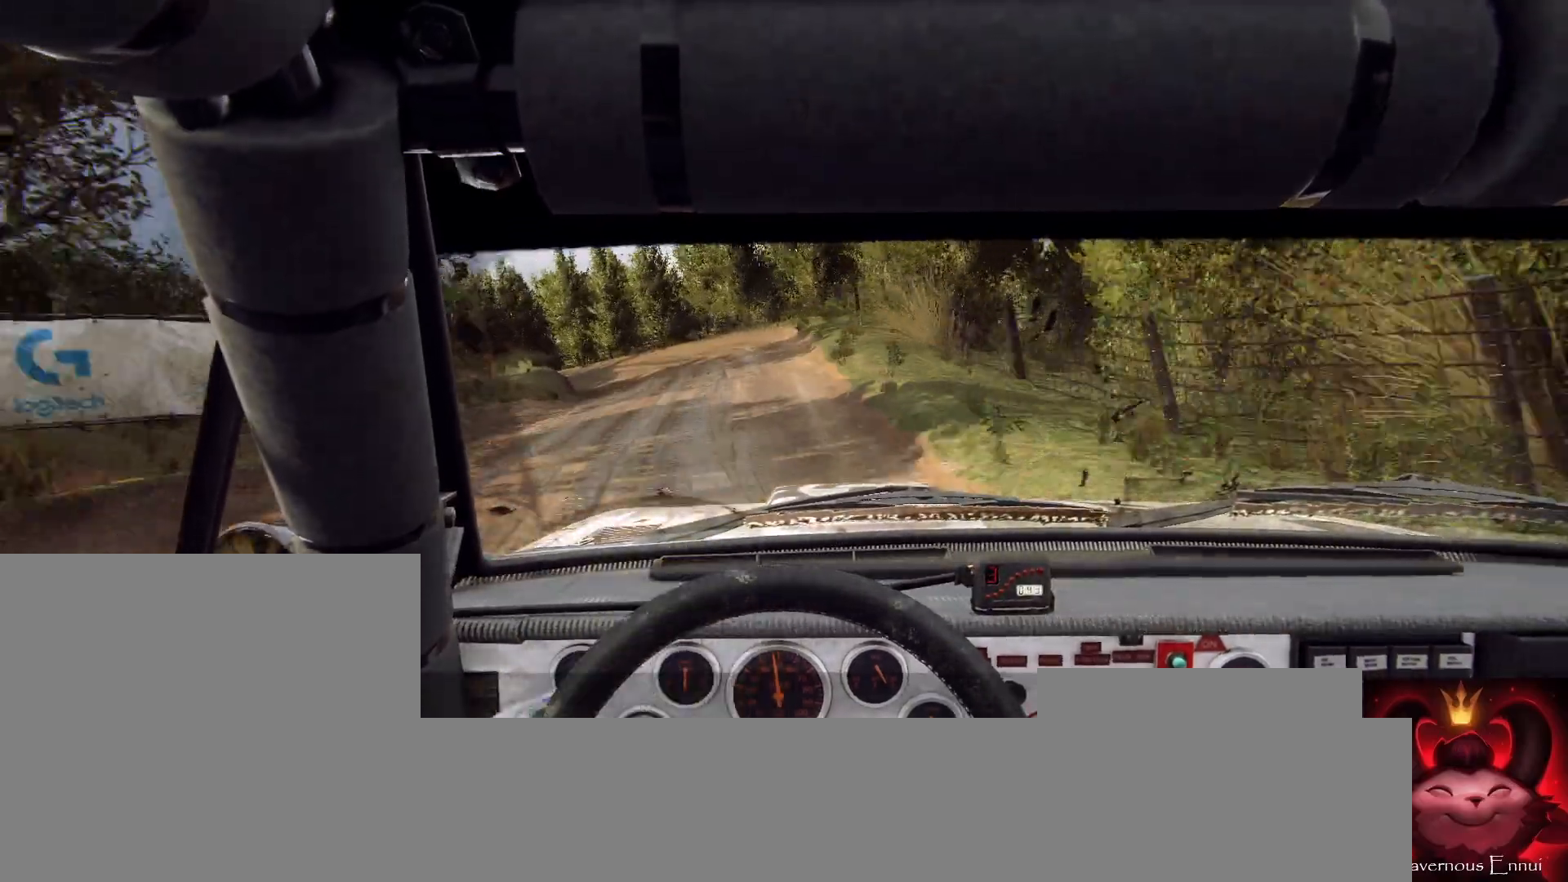
{"buttons": [], "left_stick": "center", "right_stick": "up", "events": [[33, "right_stick", "up-right"], [133, "right_stick", "center"], [400, "left_stick", "center"], [467, "right_stick", "up"]]}
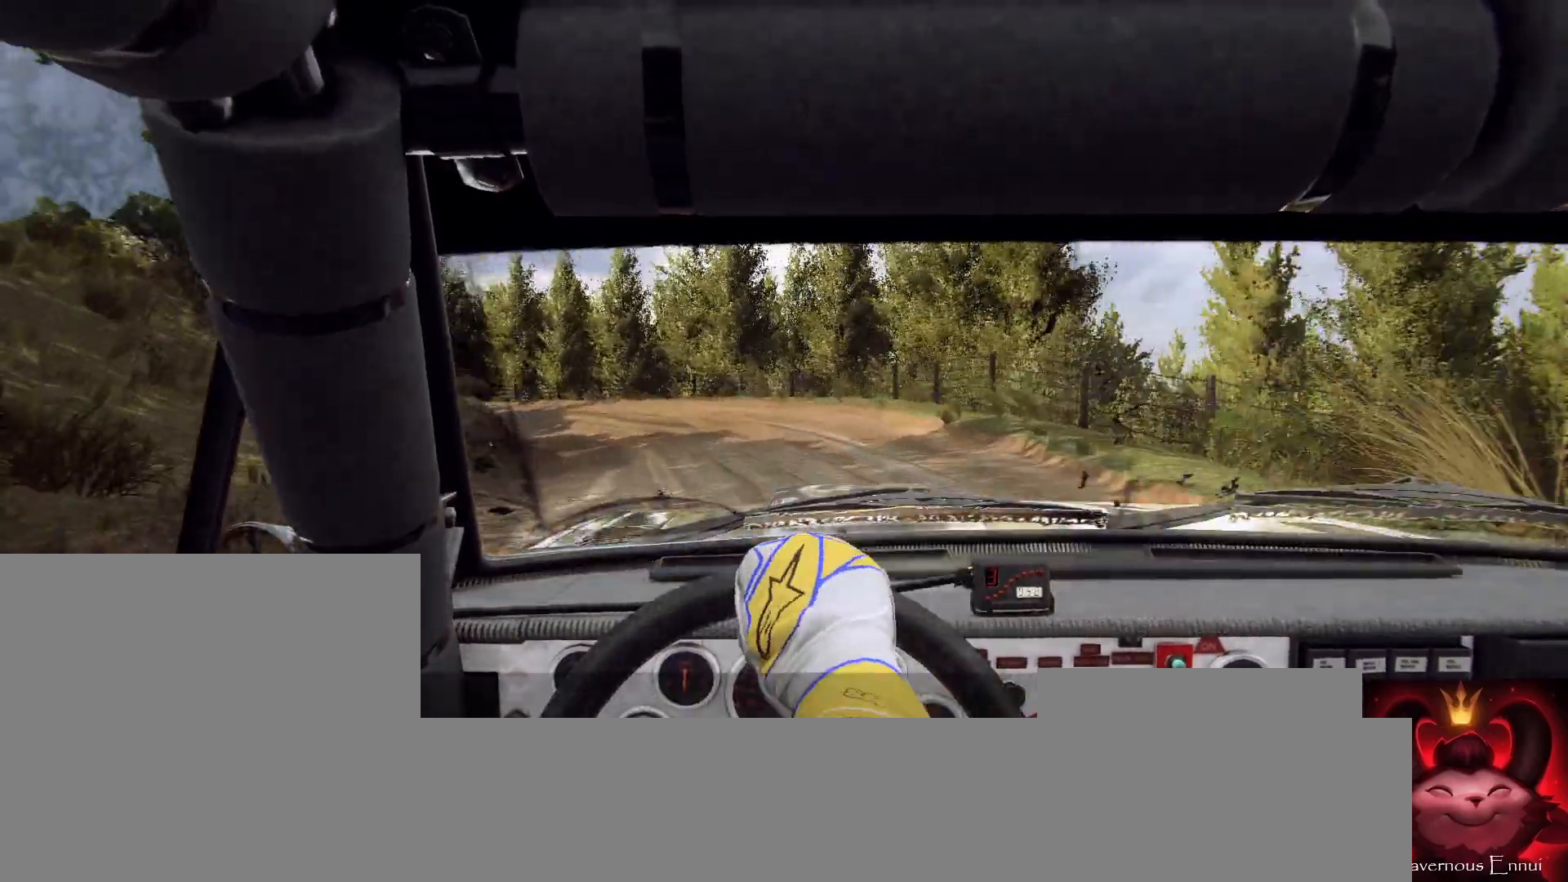
{"buttons": [], "left_stick": "center", "right_stick": "center", "events": [[233, "left_stick", "left"], [267, "right_stick", "center"], [467, "left_stick", "center"]]}
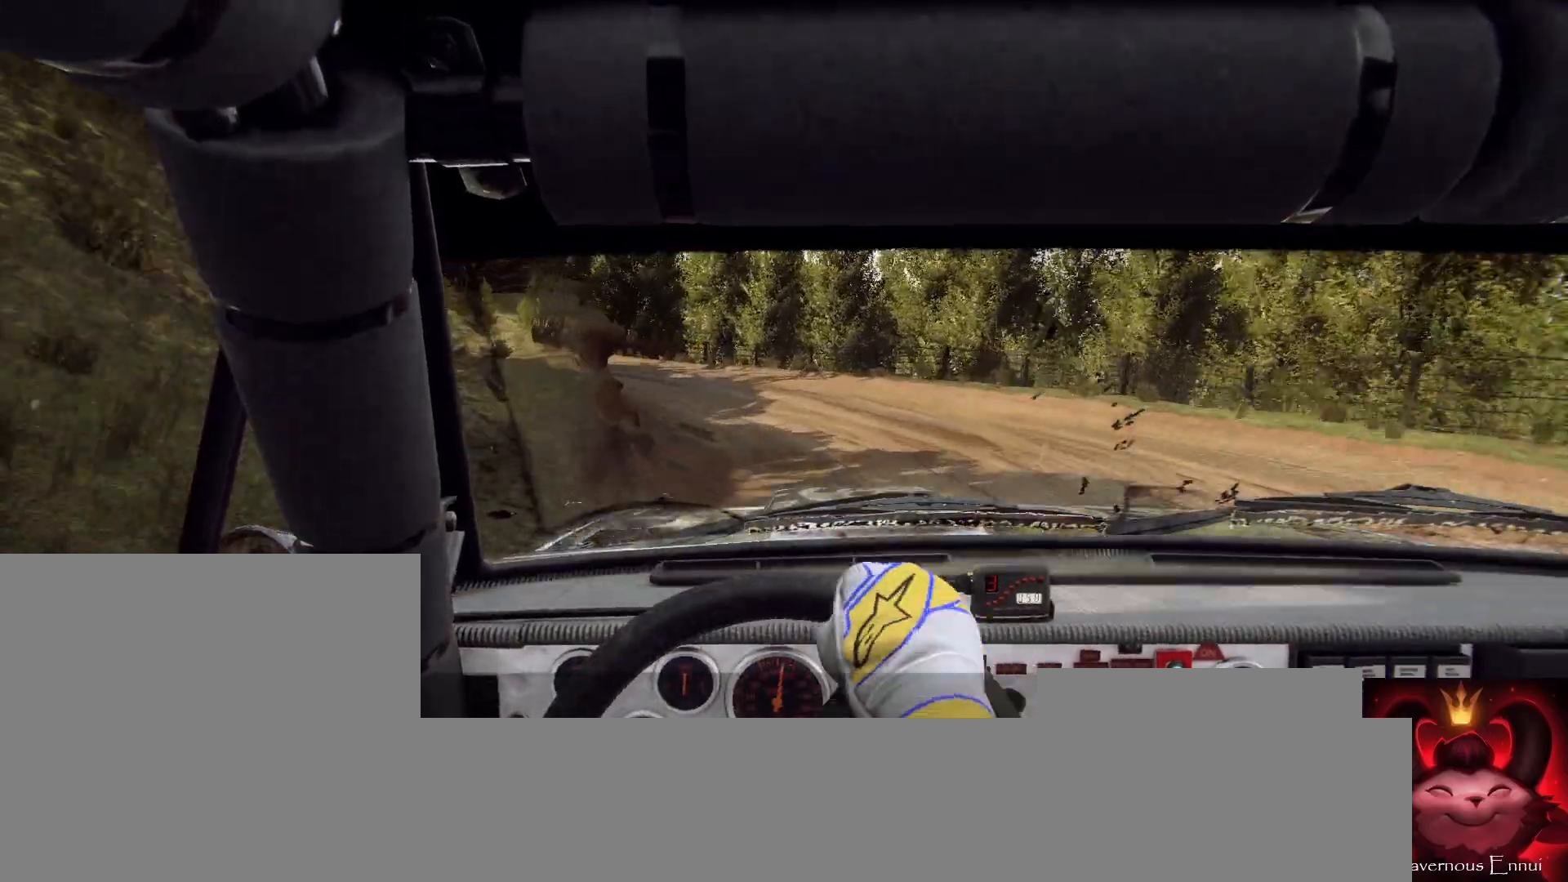
{"buttons": [], "left_stick": "center", "right_stick": "center", "events": [[67, "left_stick", "left"], [433, "left_stick", "center"]]}
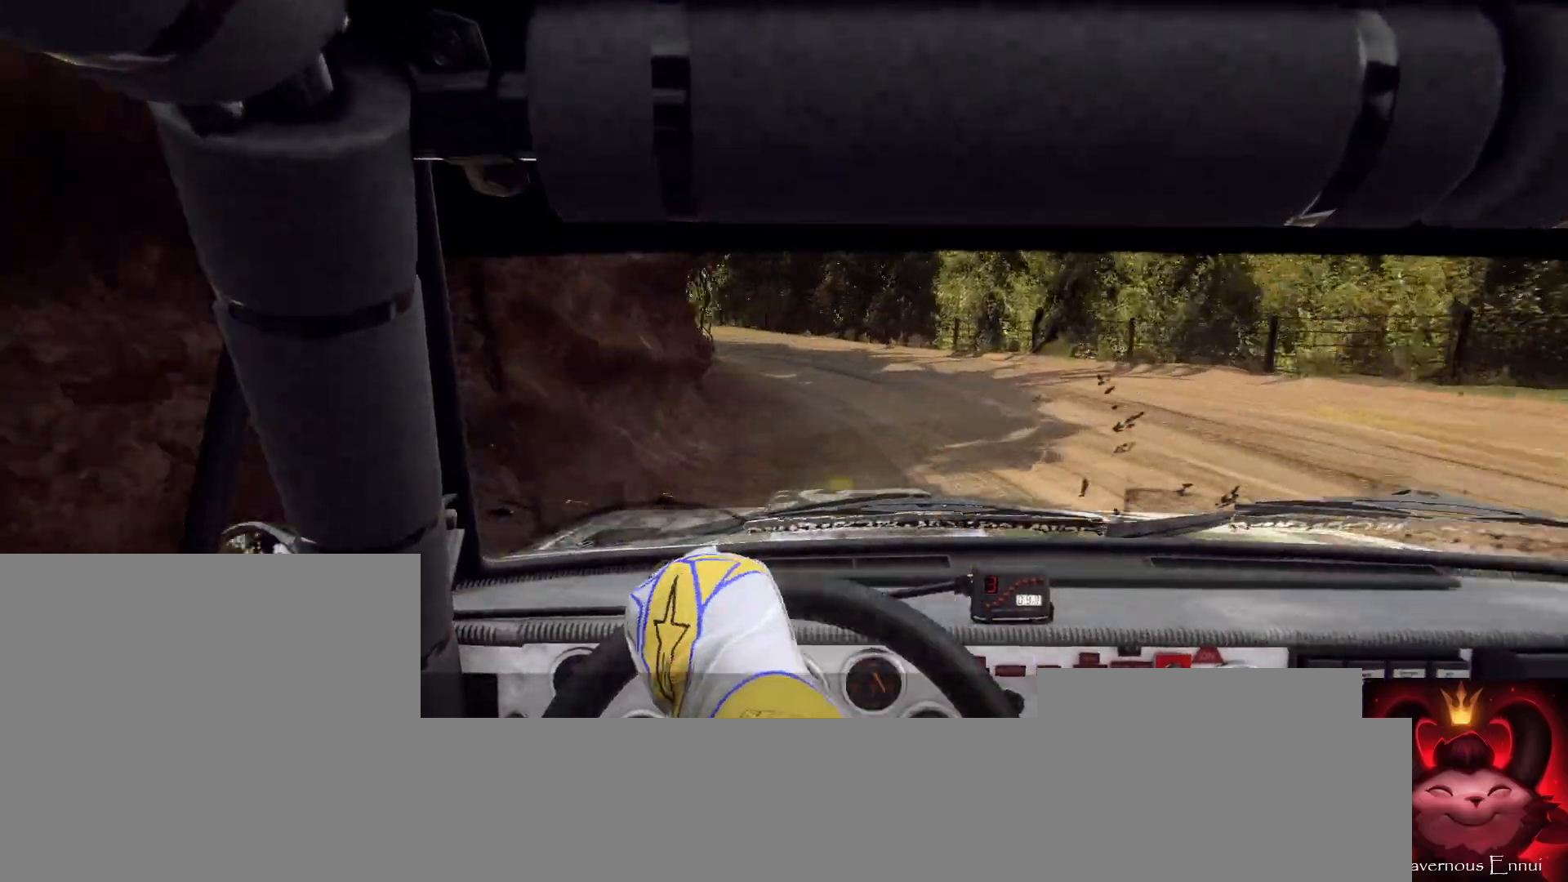
{"buttons": [], "left_stick": "left", "right_stick": "center", "events": [[67, "left_stick", "left"], [167, "left_stick", "center"], [167, "right_stick", "up"], [300, "right_stick", "center"], [333, "left_stick", "left"]]}
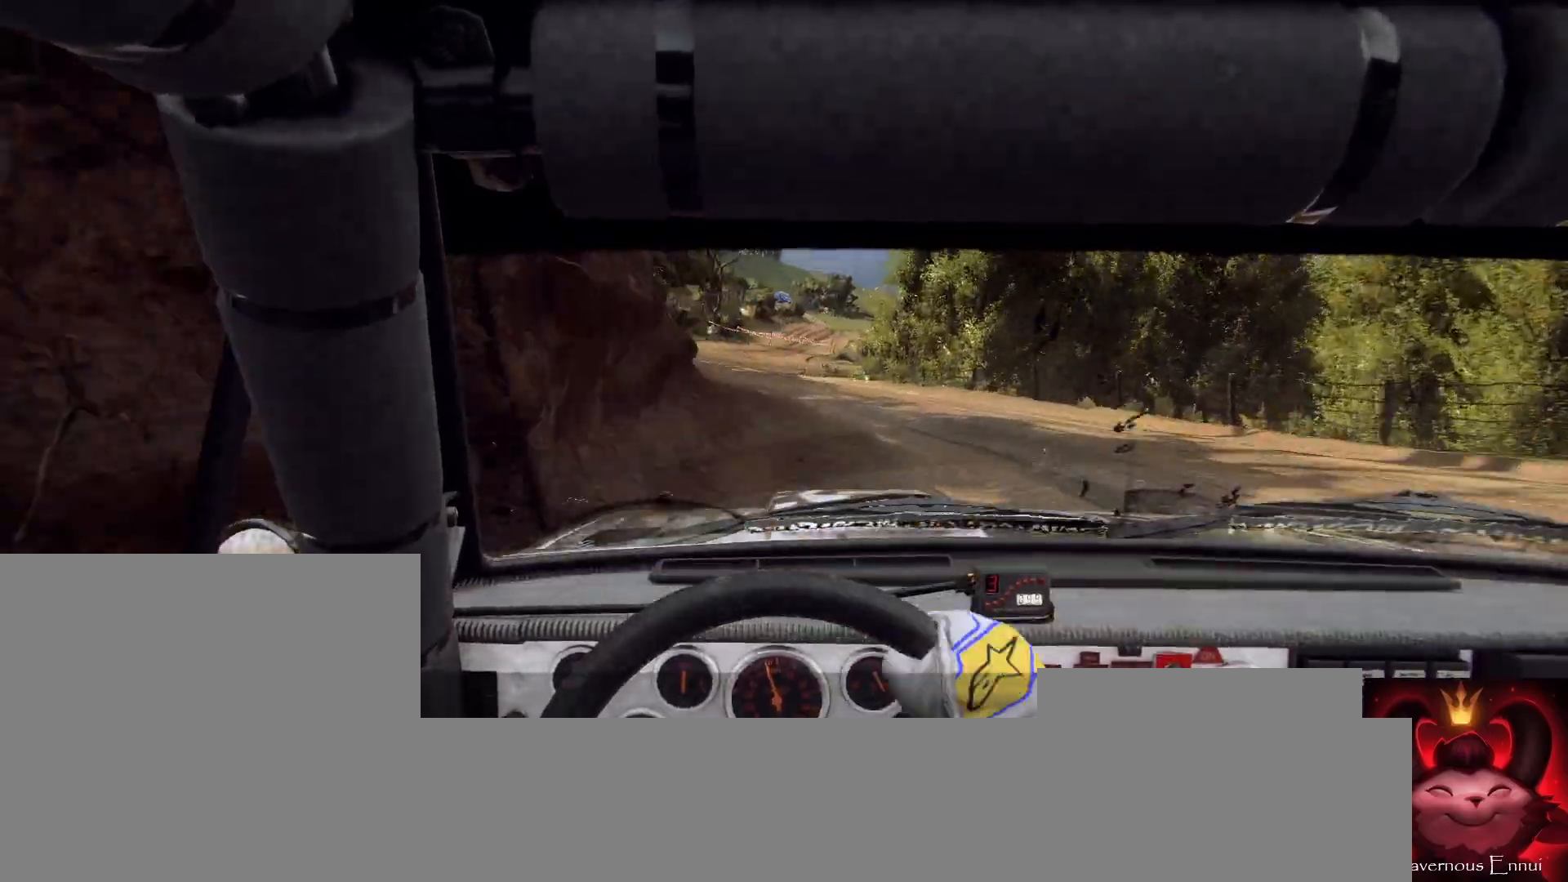
{"buttons": [], "left_stick": "center", "right_stick": "up", "events": [[100, "L1", "down"], [100, "left_stick", "center"], [167, "L1", "up"], [300, "left_stick", "down-left"], [400, "left_stick", "center"], [433, "right_stick", "up"]]}
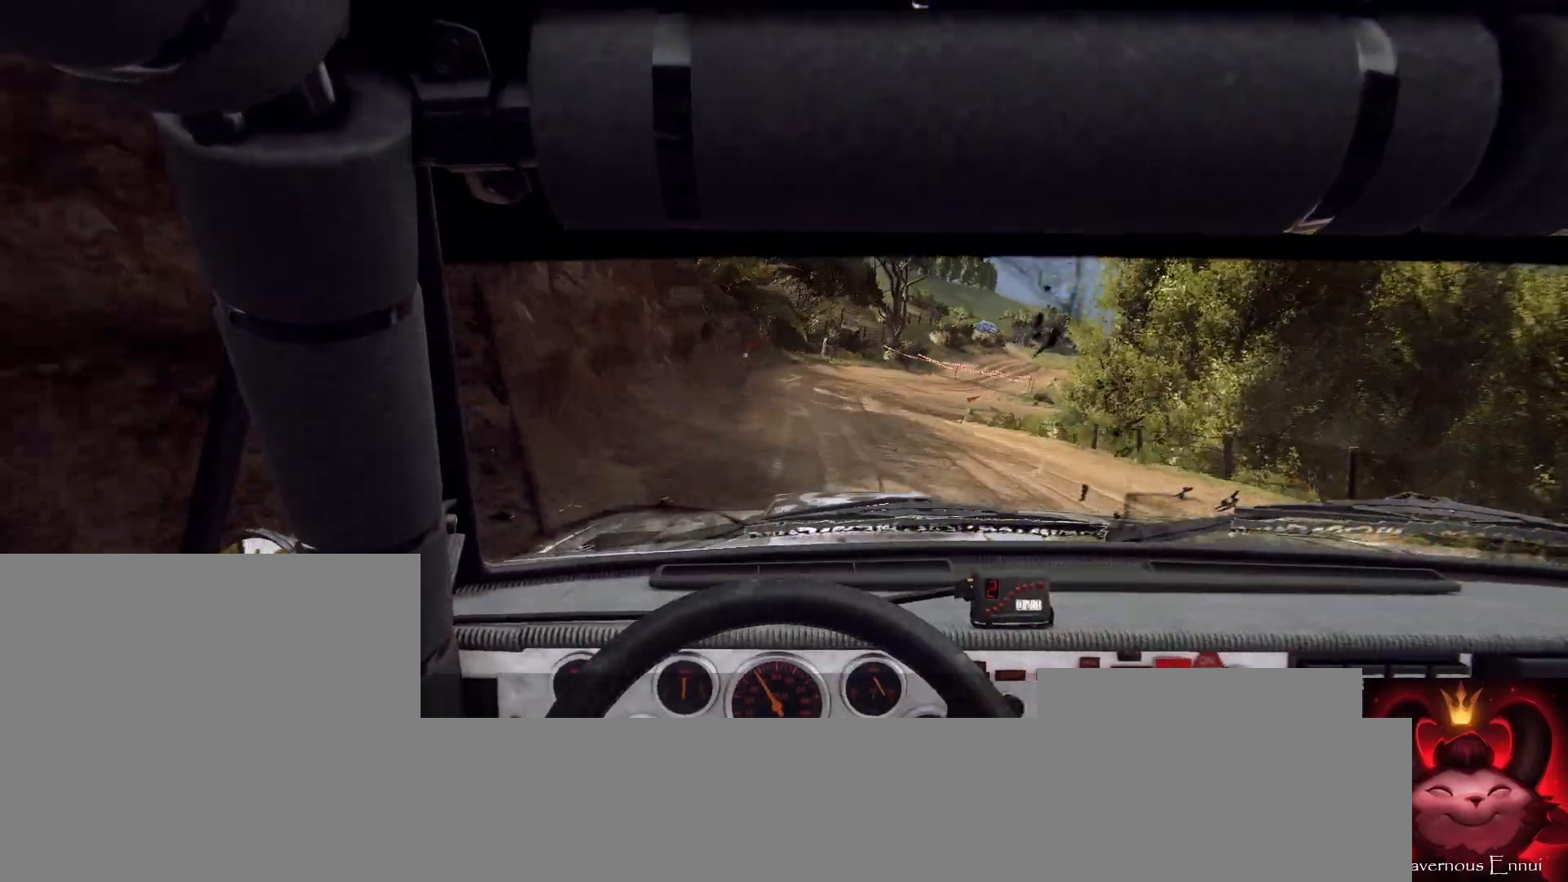
{"buttons": [], "left_stick": "right", "right_stick": "up", "events": [[233, "left_stick", "right"]]}
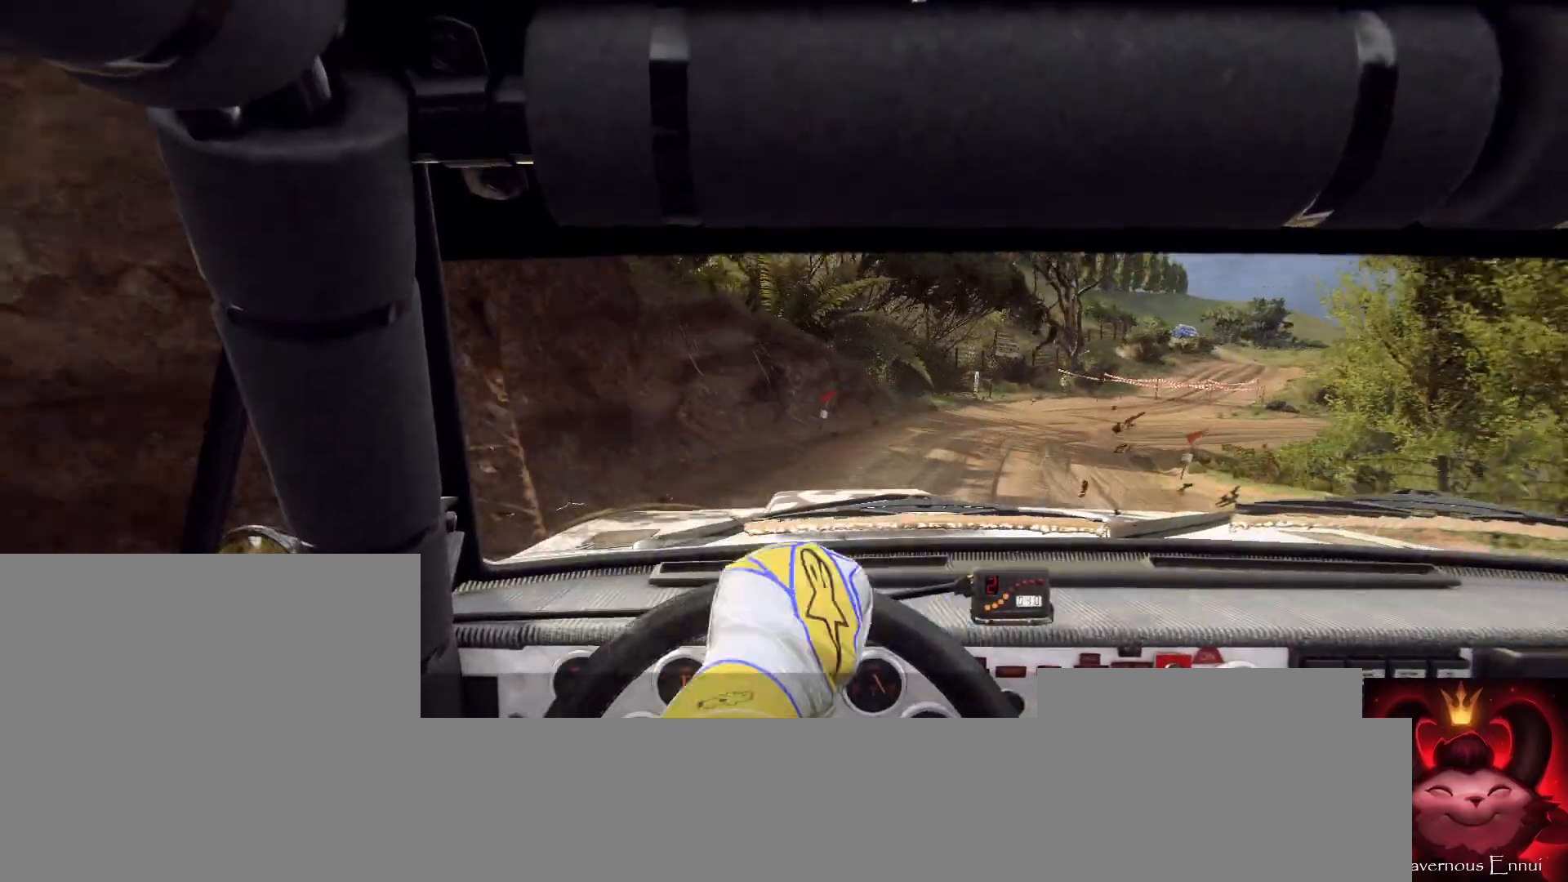
{"buttons": [], "left_stick": "center", "right_stick": "up", "events": [[33, "right_stick", "center"], [433, "left_stick", "center"], [467, "right_stick", "up"]]}
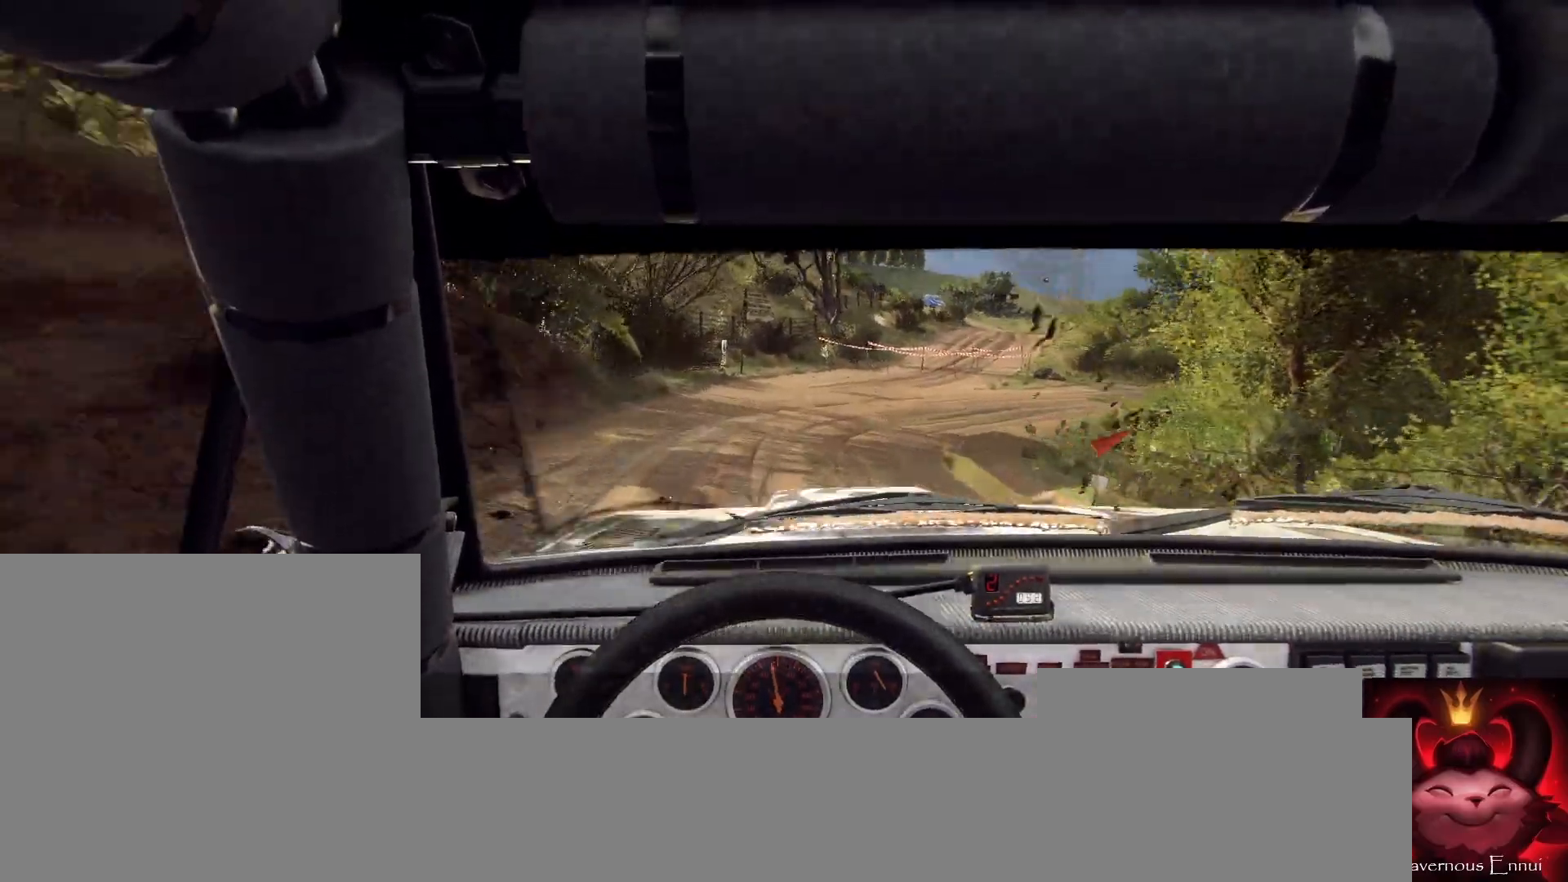
{"buttons": [], "left_stick": "center", "right_stick": "up", "events": [[67, "left_stick", "down-left"], [100, "right_stick", "center"], [233, "left_stick", "center"], [300, "right_stick", "up"]]}
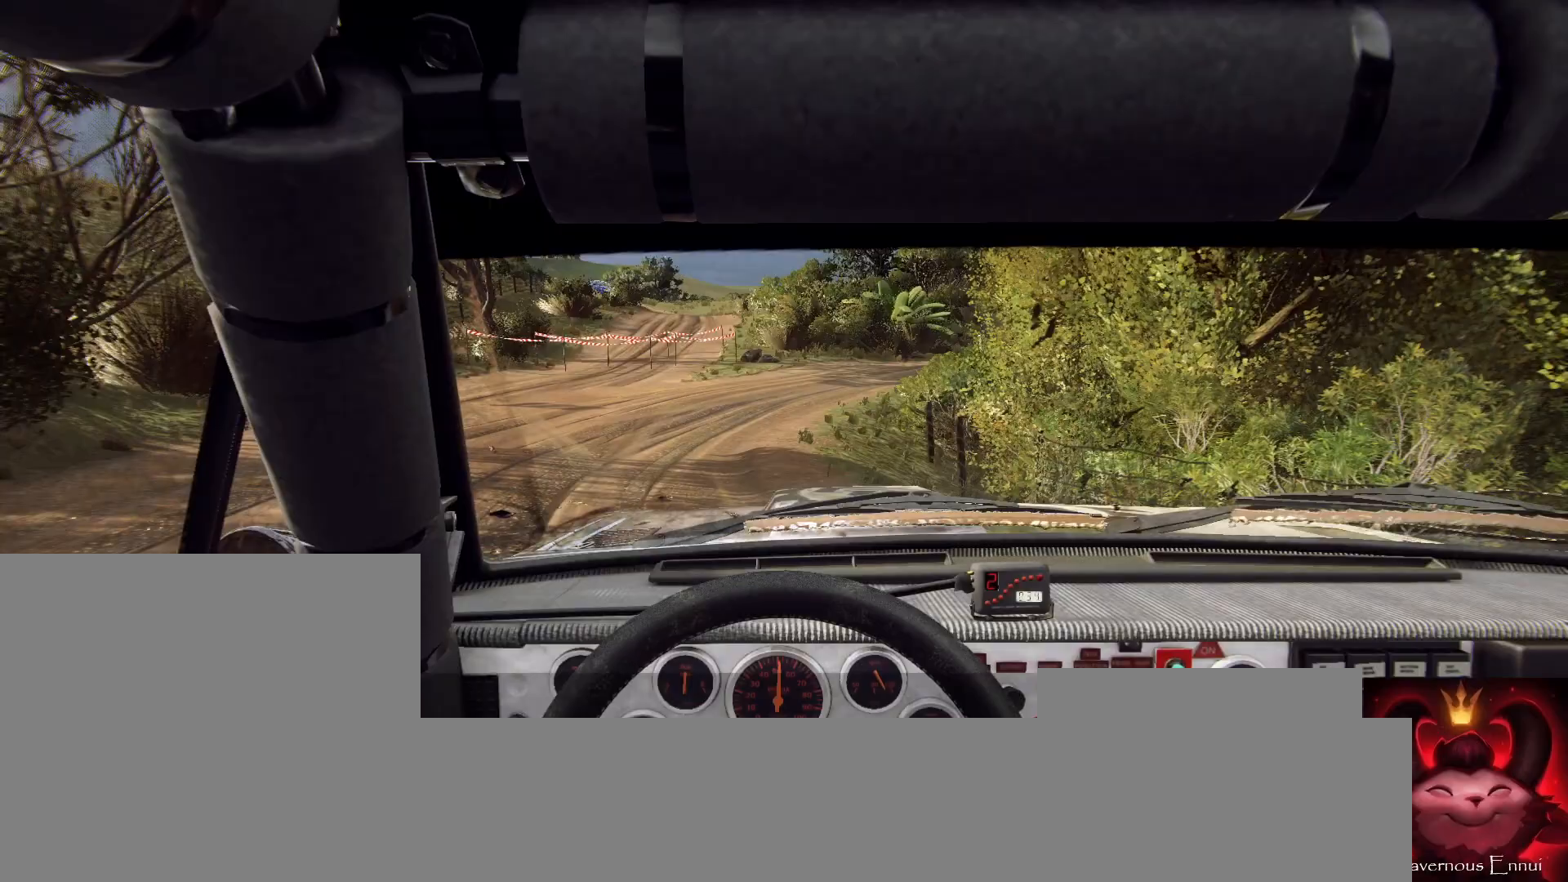
{"buttons": [], "left_stick": "down-left", "right_stick": "center", "events": [[133, "left_stick", "right"], [267, "left_stick", "center"], [400, "left_stick", "down-left"], [433, "right_stick", "center"]]}
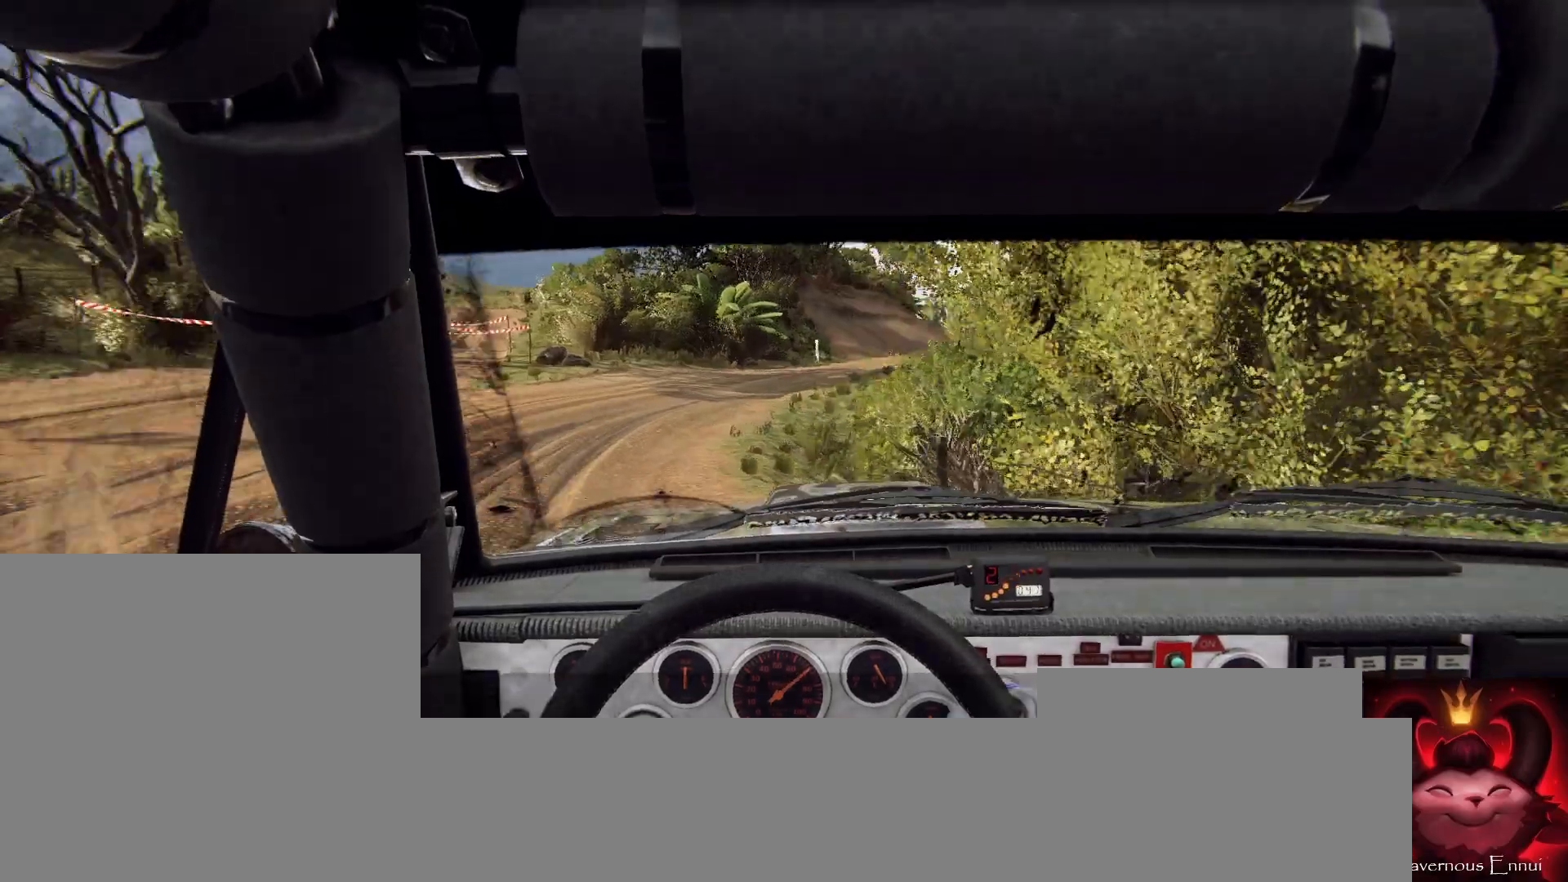
{"buttons": [], "left_stick": "left", "right_stick": "center", "events": [[33, "left_stick", "center"], [167, "left_stick", "left"], [167, "right_stick", "up"], [300, "right_stick", "center"]]}
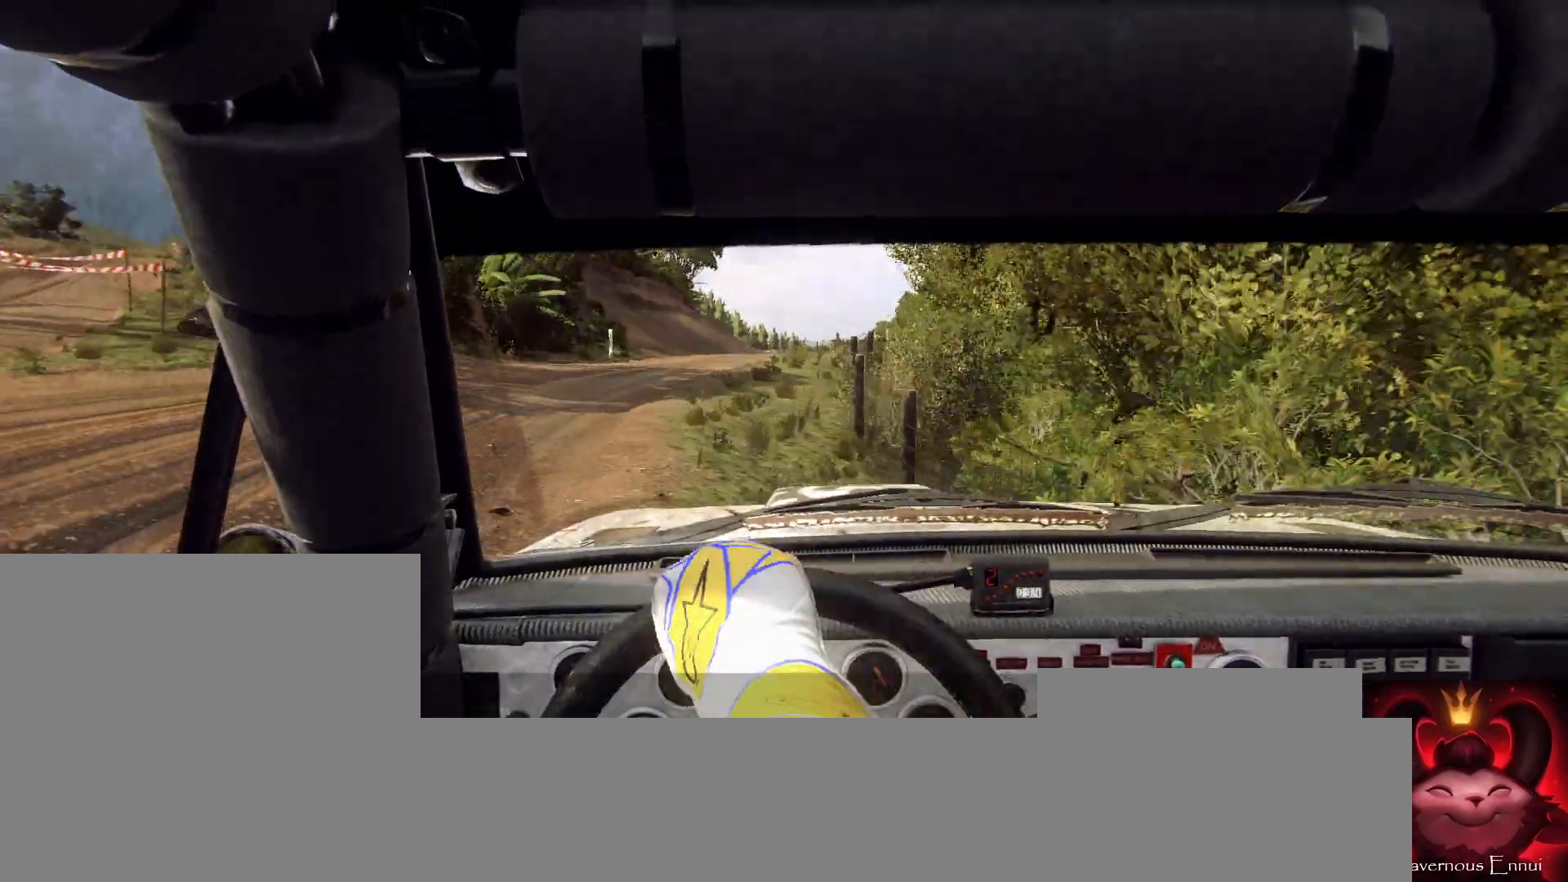
{"buttons": [], "left_stick": "right", "right_stick": "center", "events": [[67, "left_stick", "center"], [100, "right_stick", "up"], [300, "left_stick", "right"], [333, "right_stick", "center"]]}
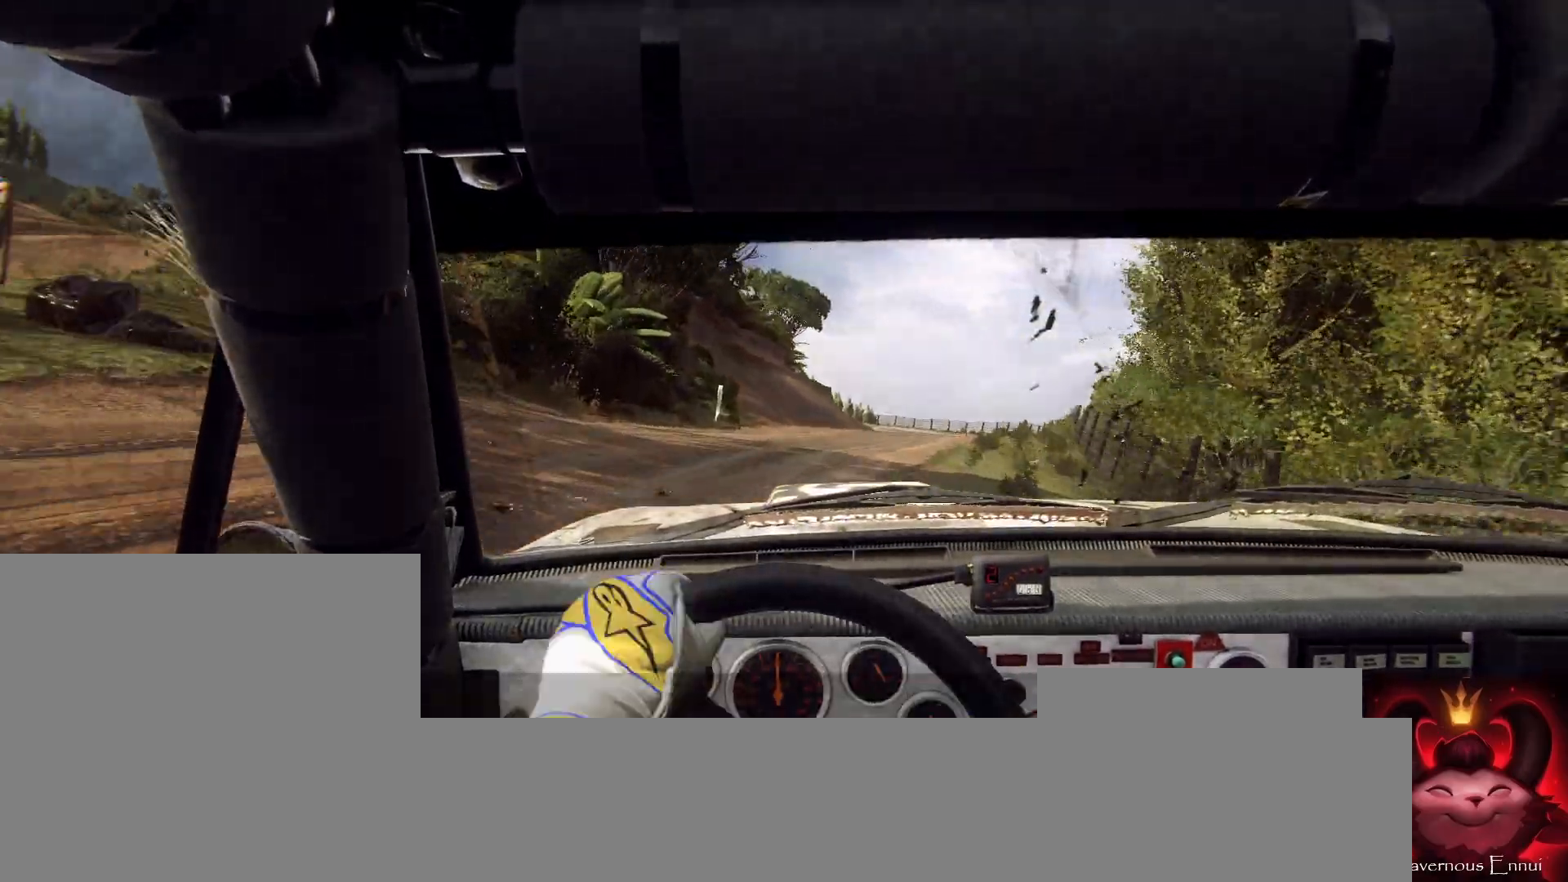
{"buttons": [], "left_stick": "center", "right_stick": "up", "events": [[33, "right_stick", "up"], [200, "left_stick", "center"]]}
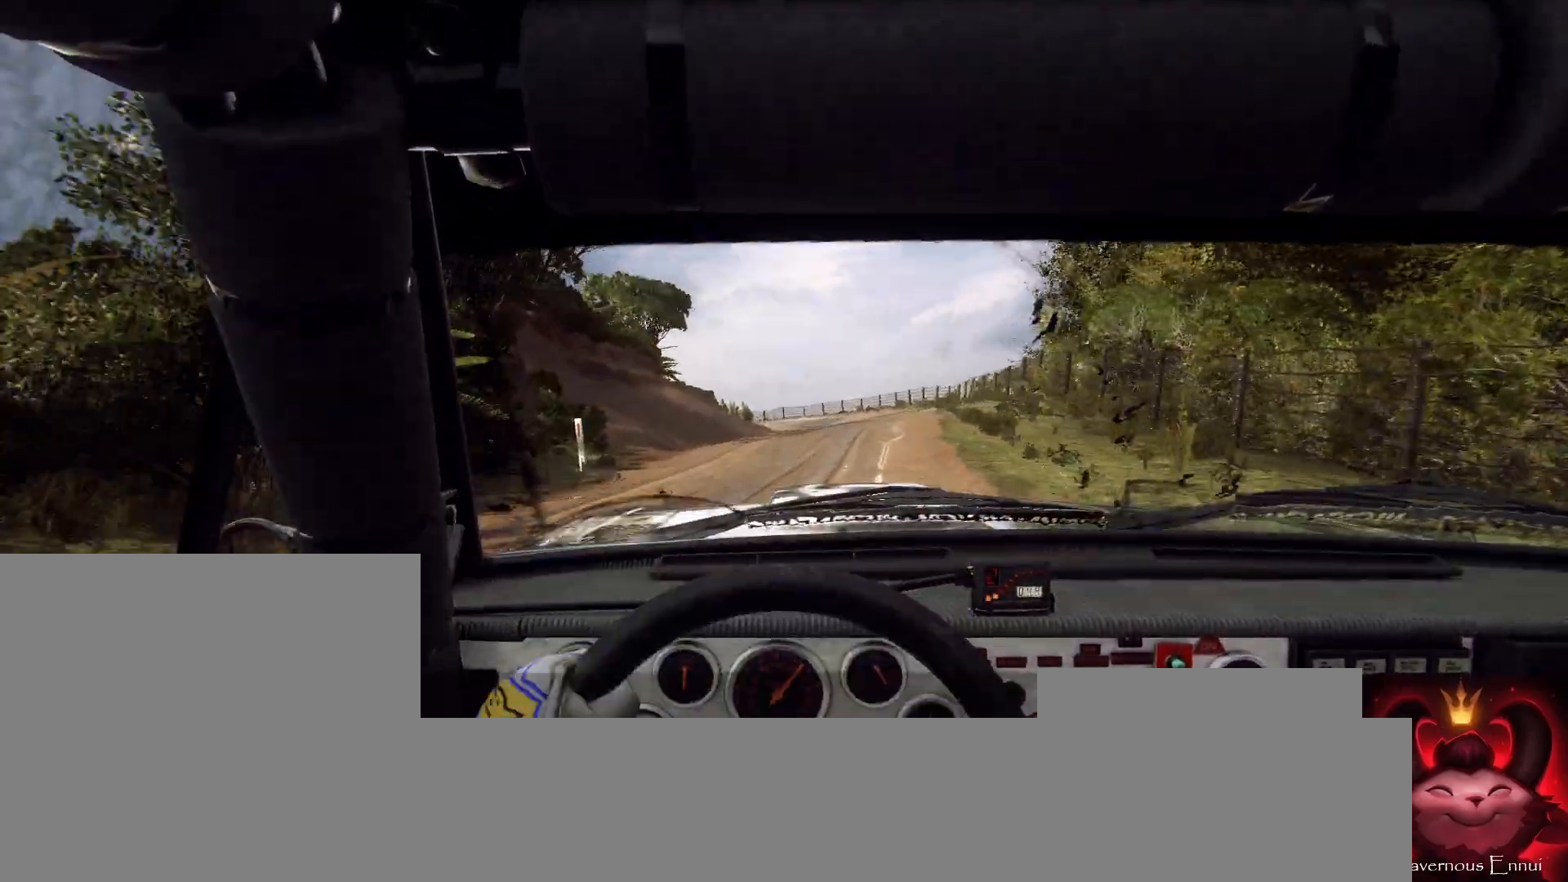
{"buttons": [], "left_stick": "left", "right_stick": "up", "events": [[467, "left_stick", "left"]]}
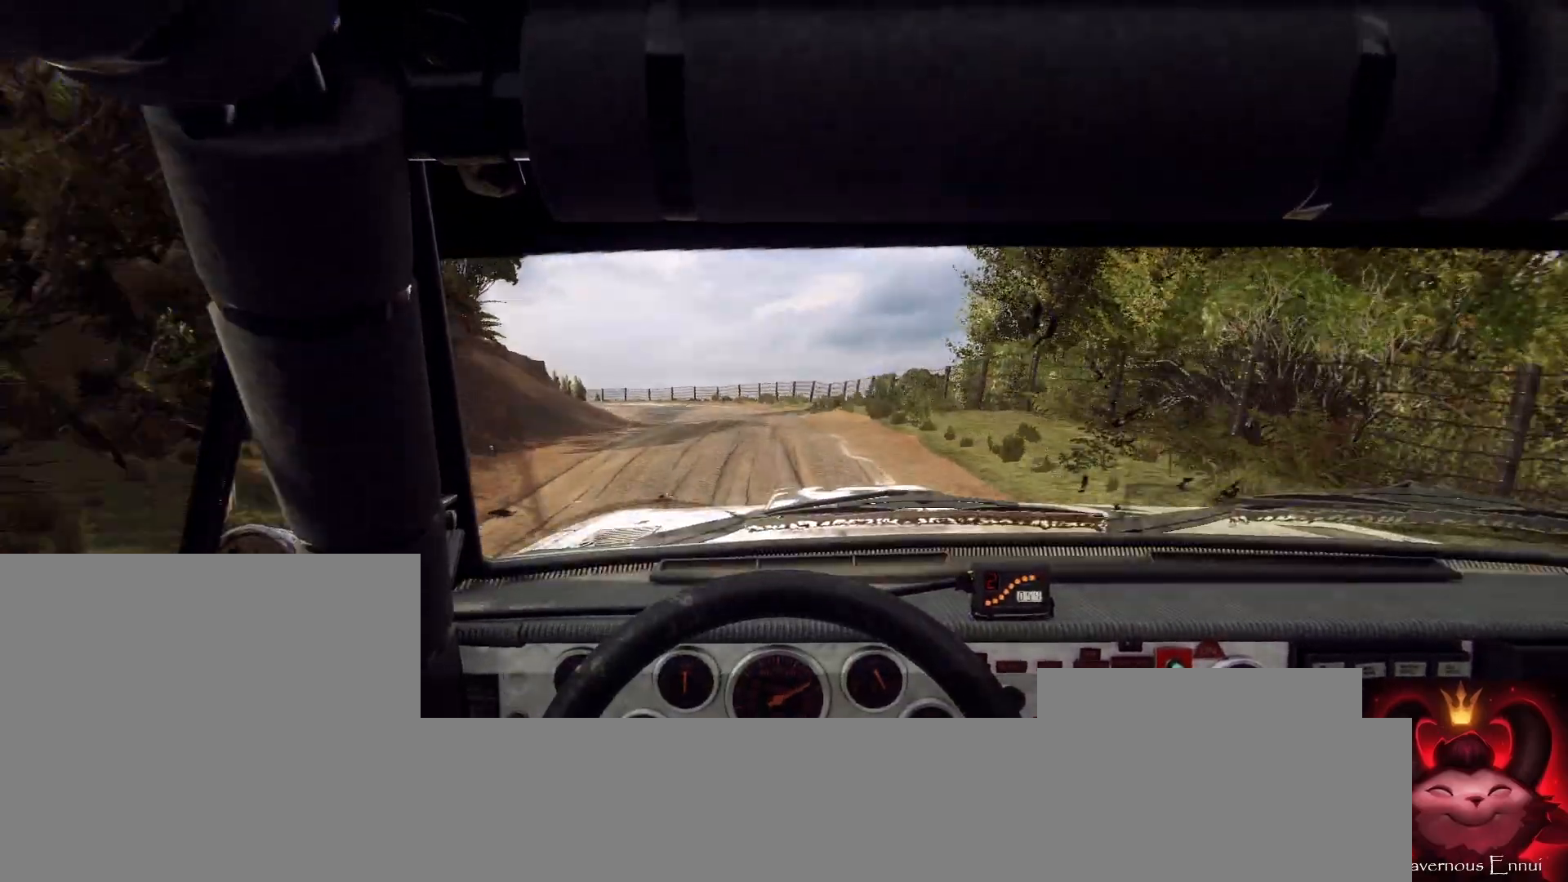
{"buttons": [], "left_stick": "left", "right_stick": "up", "events": [[133, "left_stick", "center"], [233, "left_stick", "left"]]}
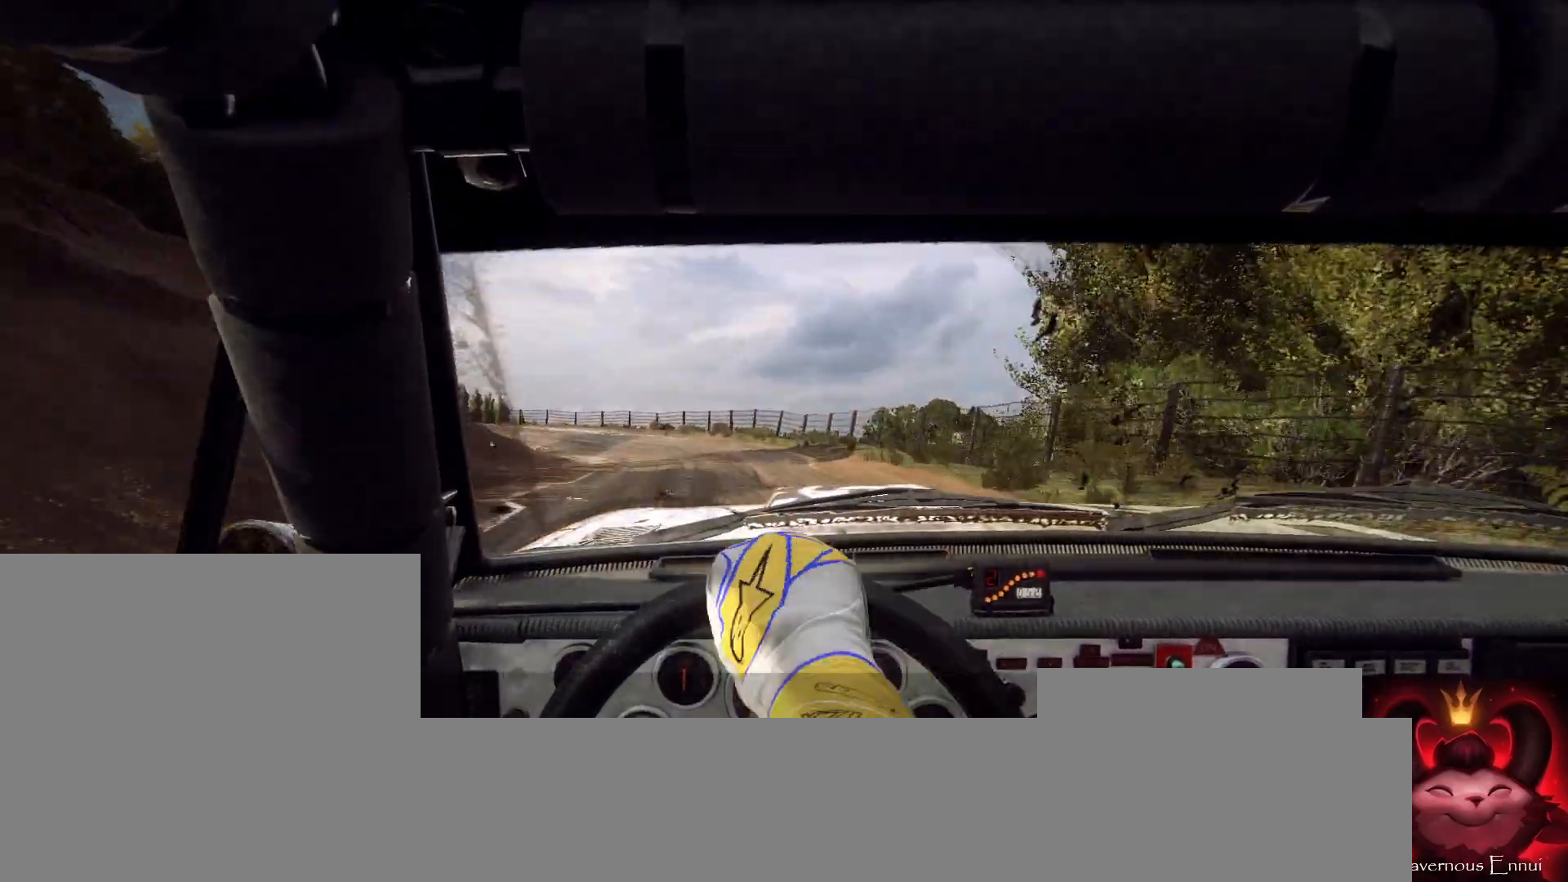
{"buttons": [], "left_stick": "right", "right_stick": "up", "events": [[100, "left_stick", "center"], [267, "R1", "down"], [333, "R1", "up"], [500, "left_stick", "right"]]}
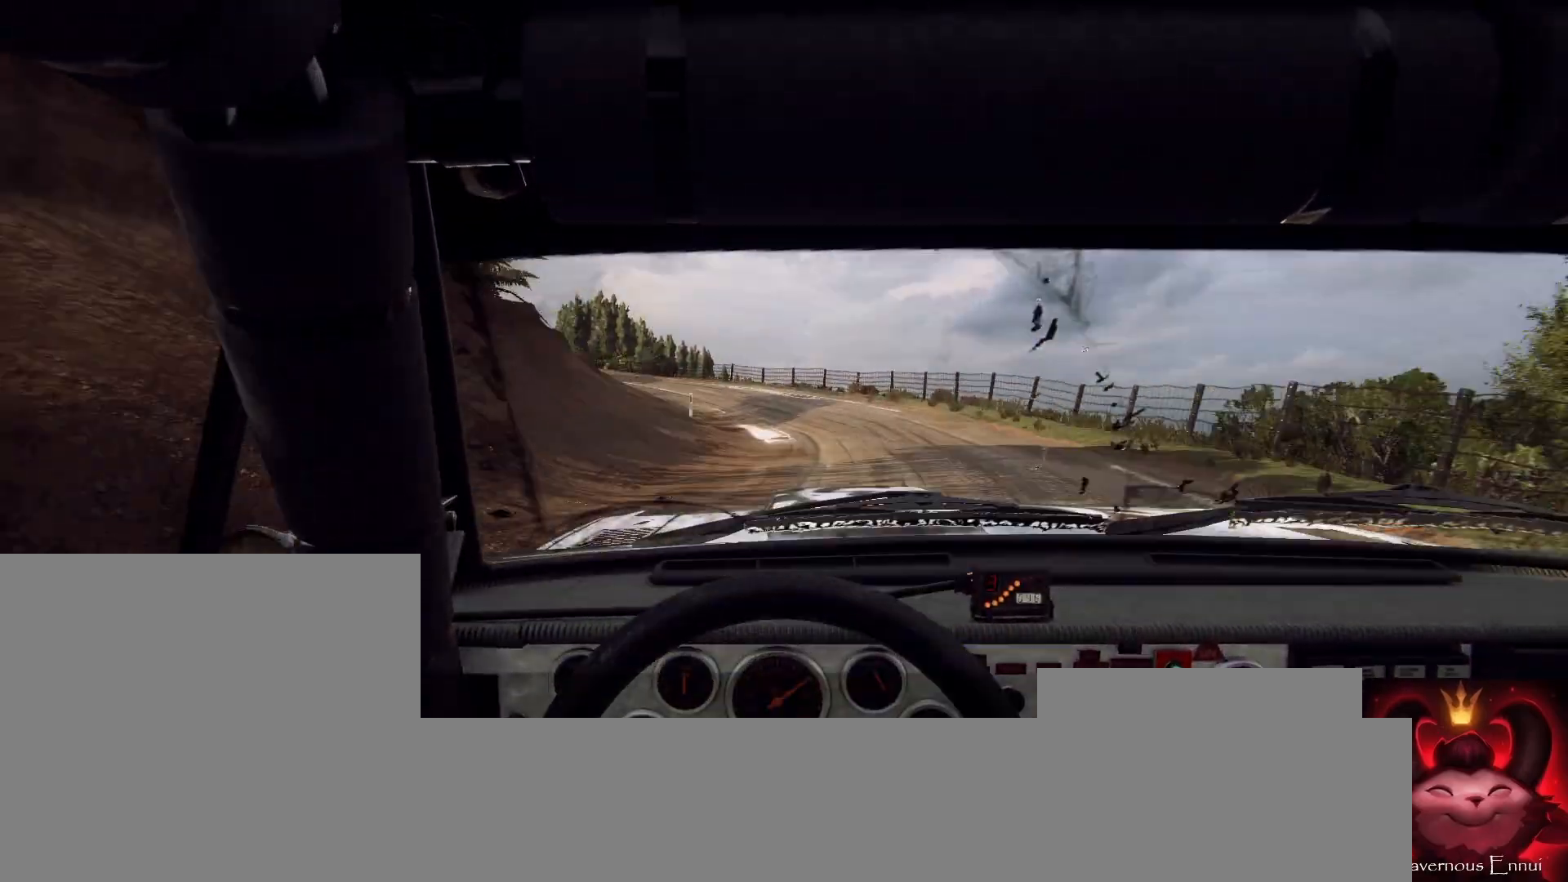
{"buttons": [], "left_stick": "left", "right_stick": "center", "events": [[200, "left_stick", "center"], [333, "left_stick", "left"], [500, "right_stick", "center"]]}
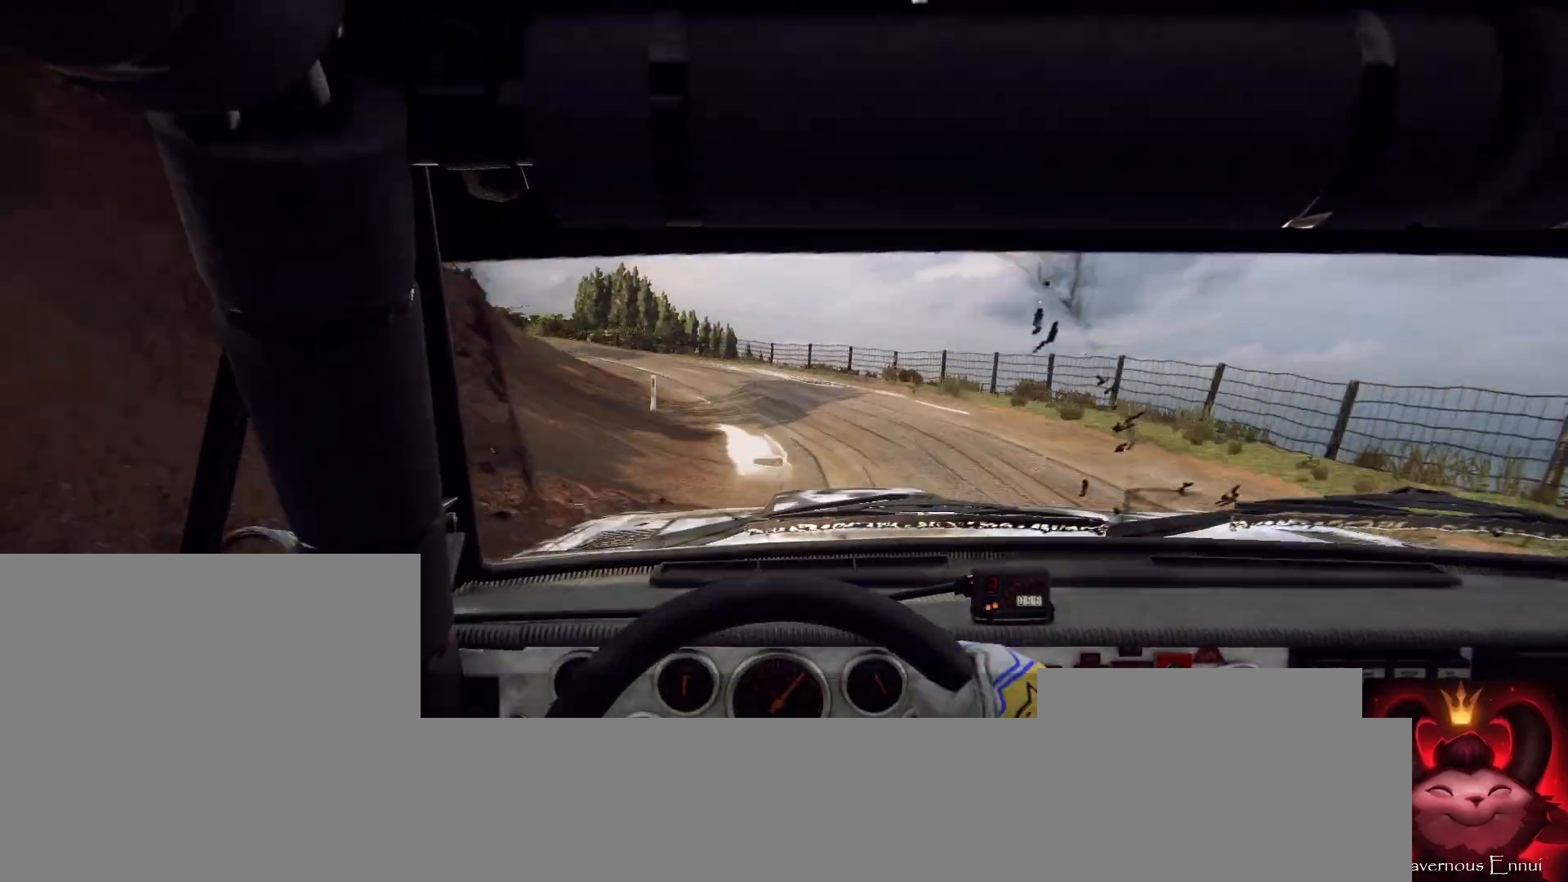
{"buttons": [], "left_stick": "center", "right_stick": "up", "events": [[233, "left_stick", "center"], [233, "right_stick", "up"]]}
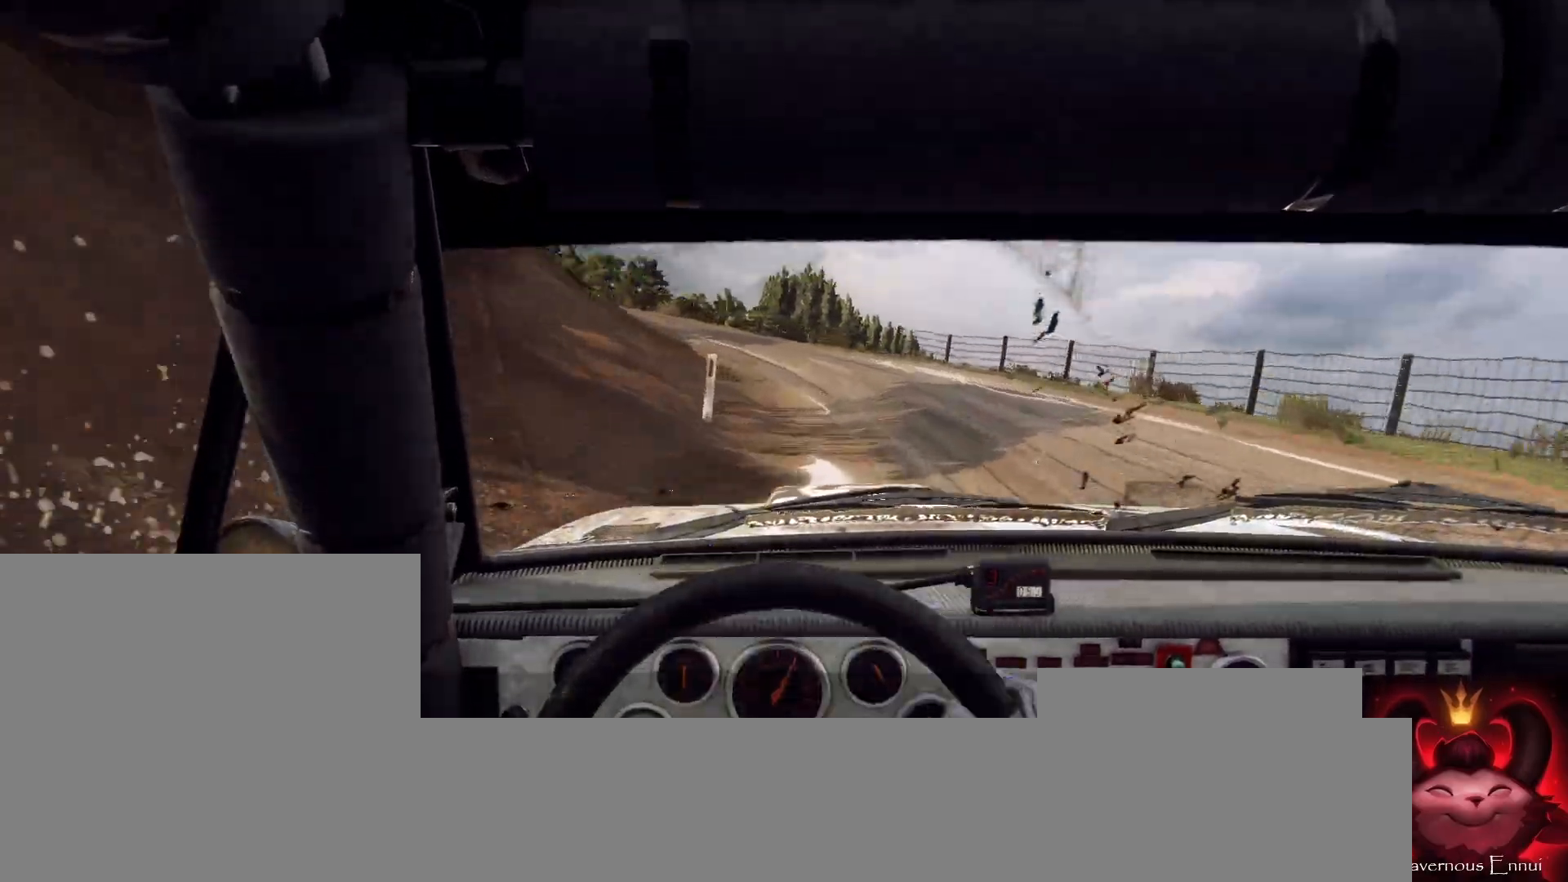
{"buttons": [], "left_stick": "center", "right_stick": "center", "events": [[200, "left_stick", "left"], [233, "right_stick", "center"], [433, "left_stick", "center"]]}
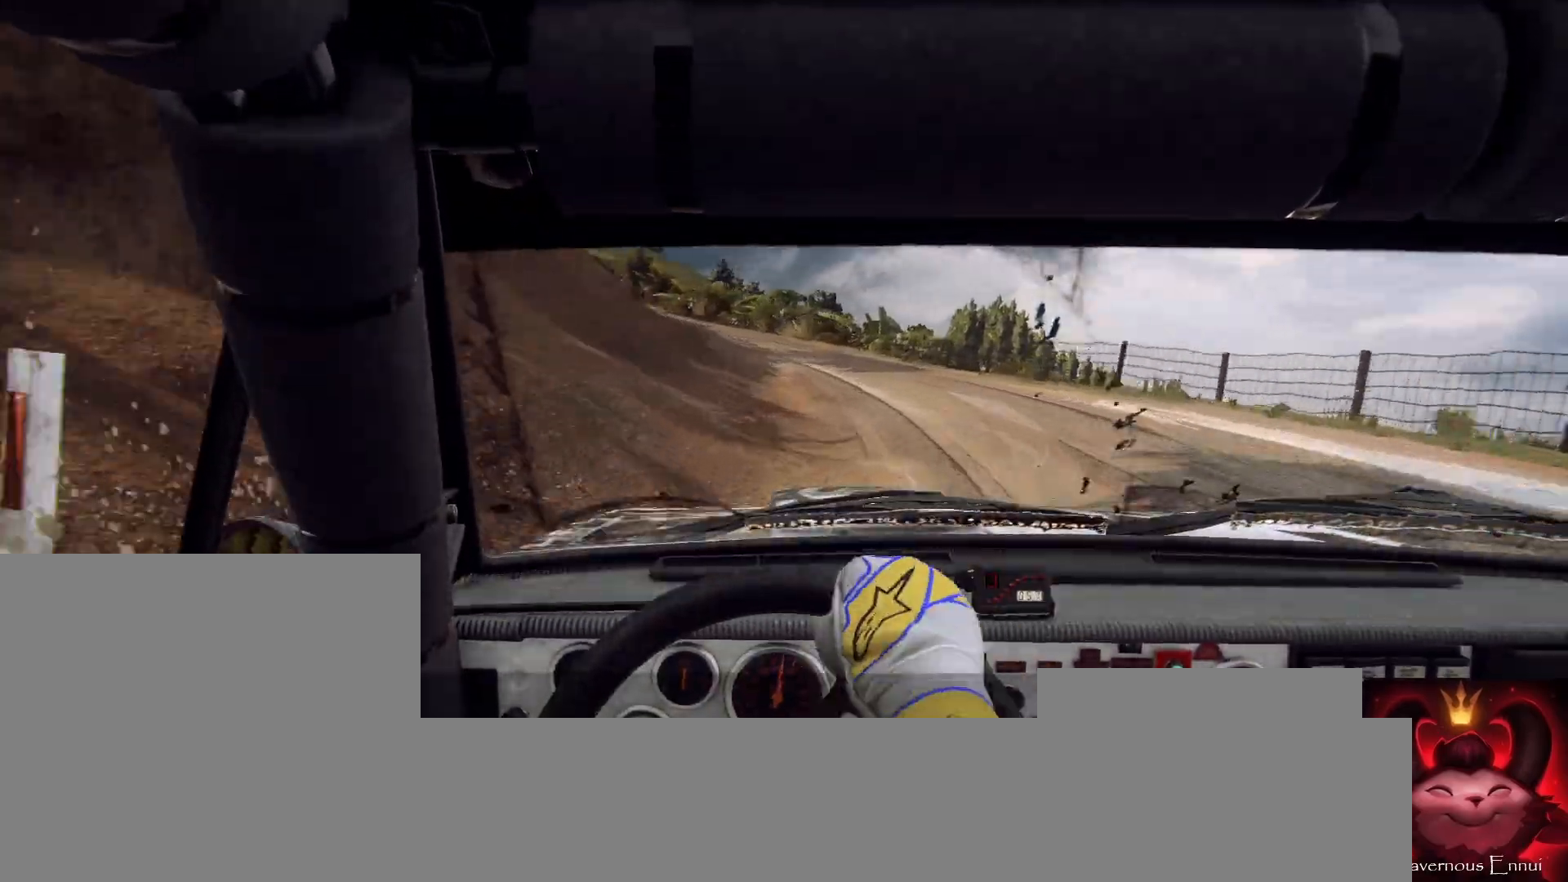
{"buttons": [], "left_stick": "center", "right_stick": "up", "events": [[33, "left_stick", "left"], [100, "left_stick", "center"], [100, "right_stick", "up"], [233, "right_stick", "center"], [300, "left_stick", "down-left"], [400, "left_stick", "center"], [500, "right_stick", "up"]]}
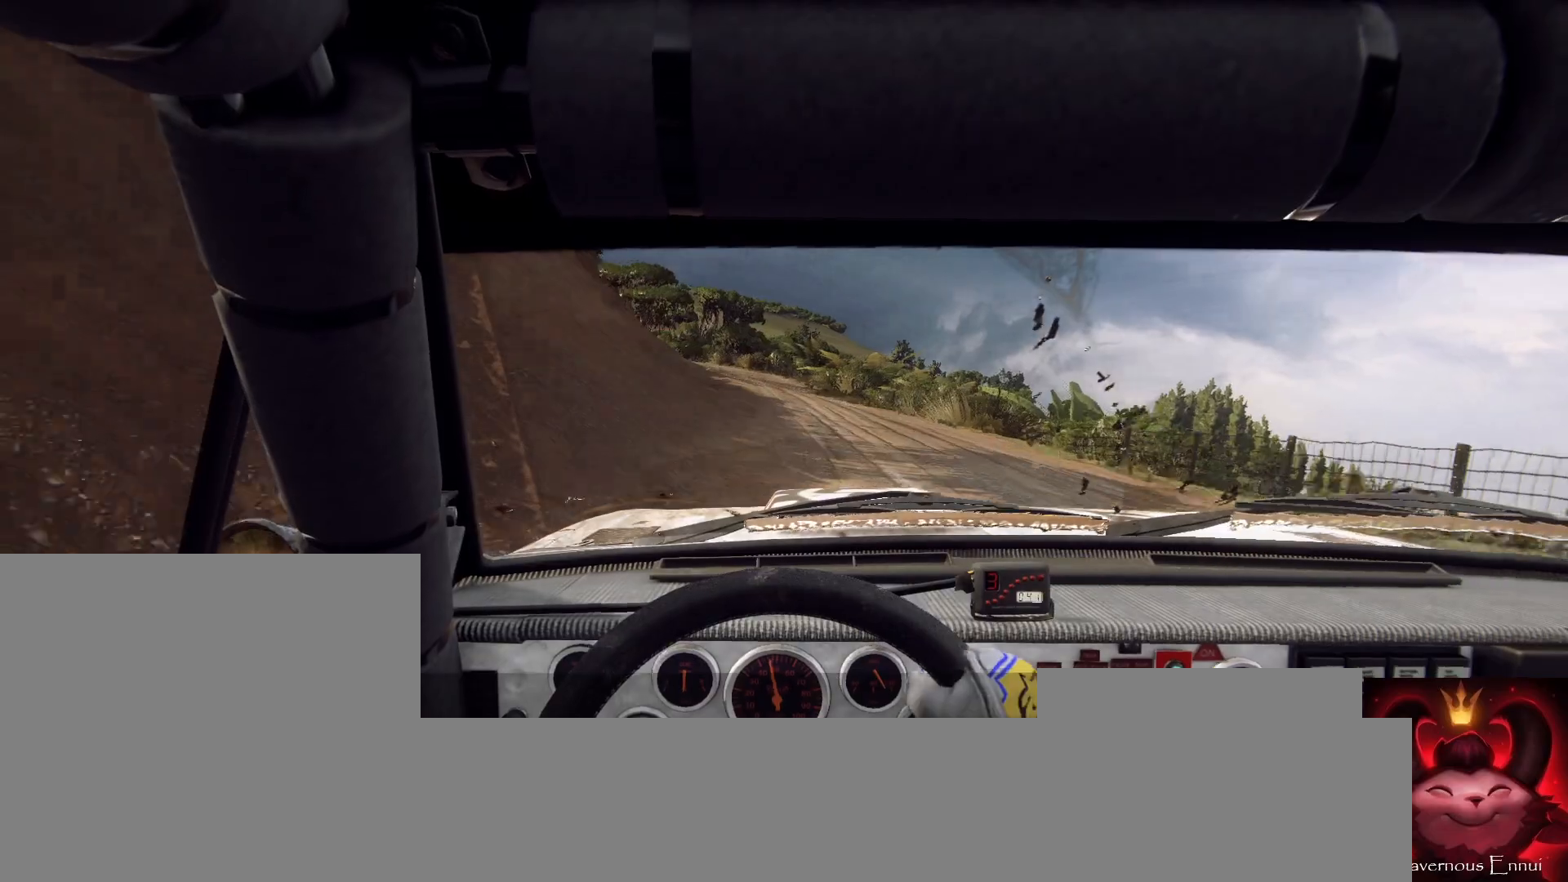
{"buttons": [], "left_stick": "center", "right_stick": "up", "events": [[33, "left_stick", "left"], [200, "left_stick", "center"]]}
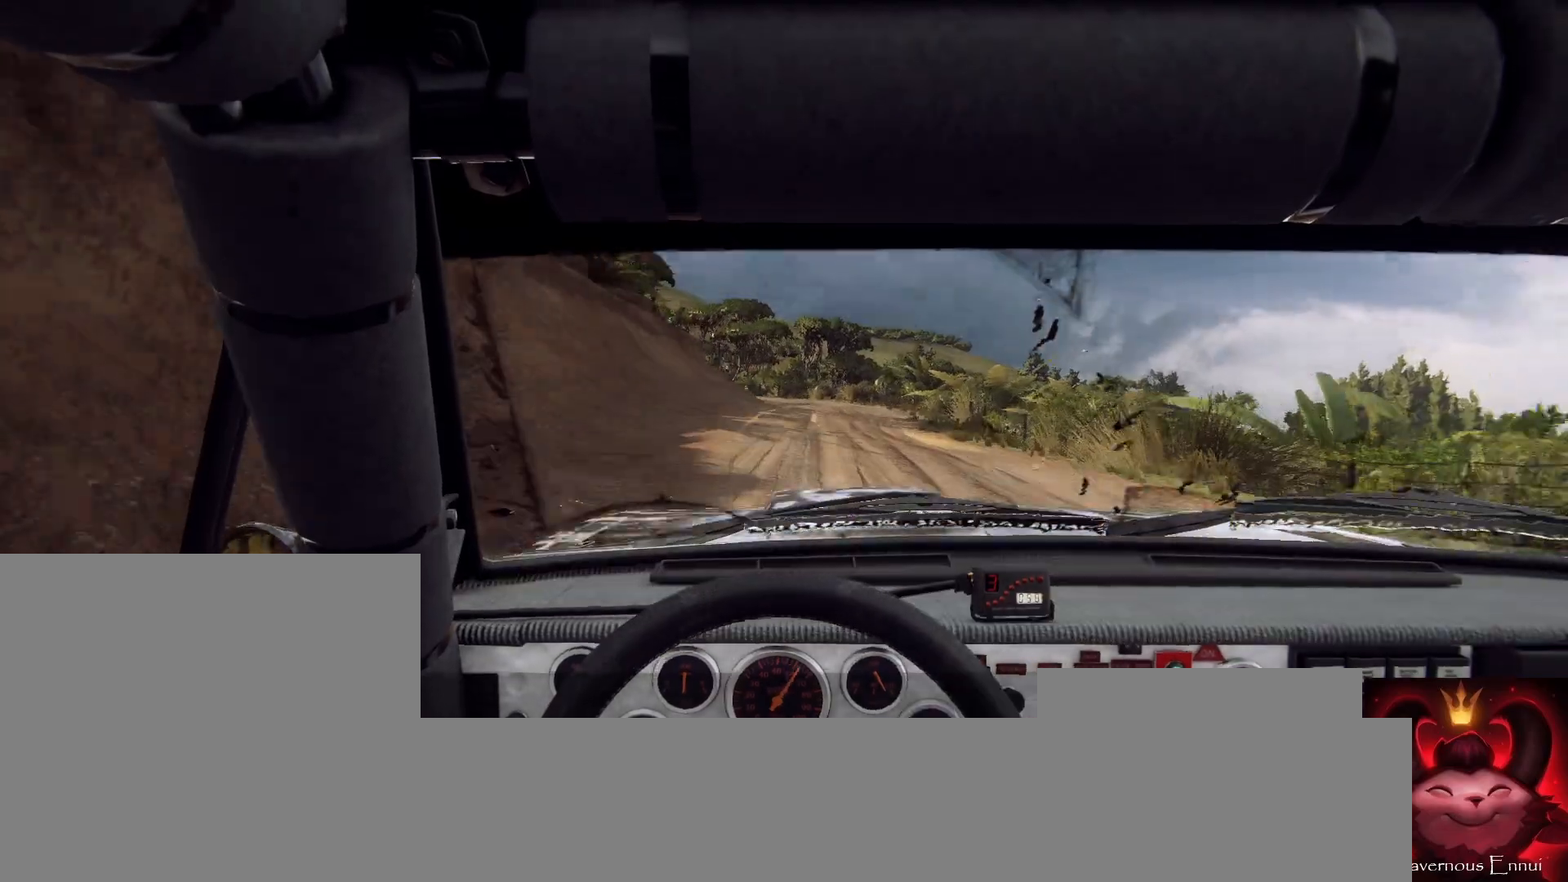
{"buttons": [], "left_stick": "right", "right_stick": "up", "events": [[333, "left_stick", "right"]]}
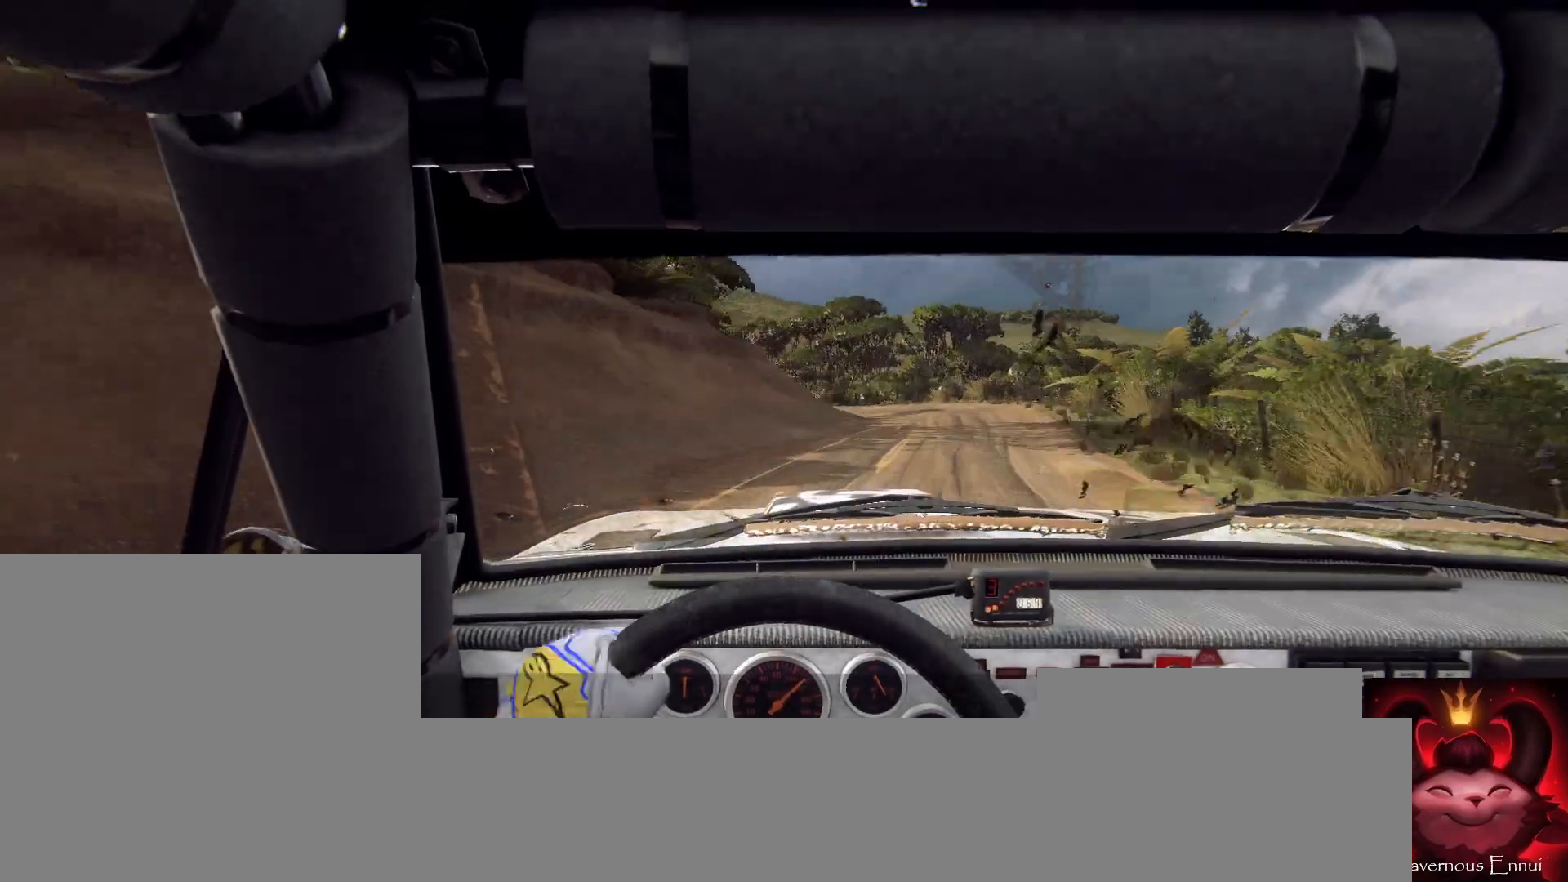
{"buttons": [], "left_stick": "left", "right_stick": "up", "events": [[167, "left_stick", "center"], [433, "left_stick", "left"]]}
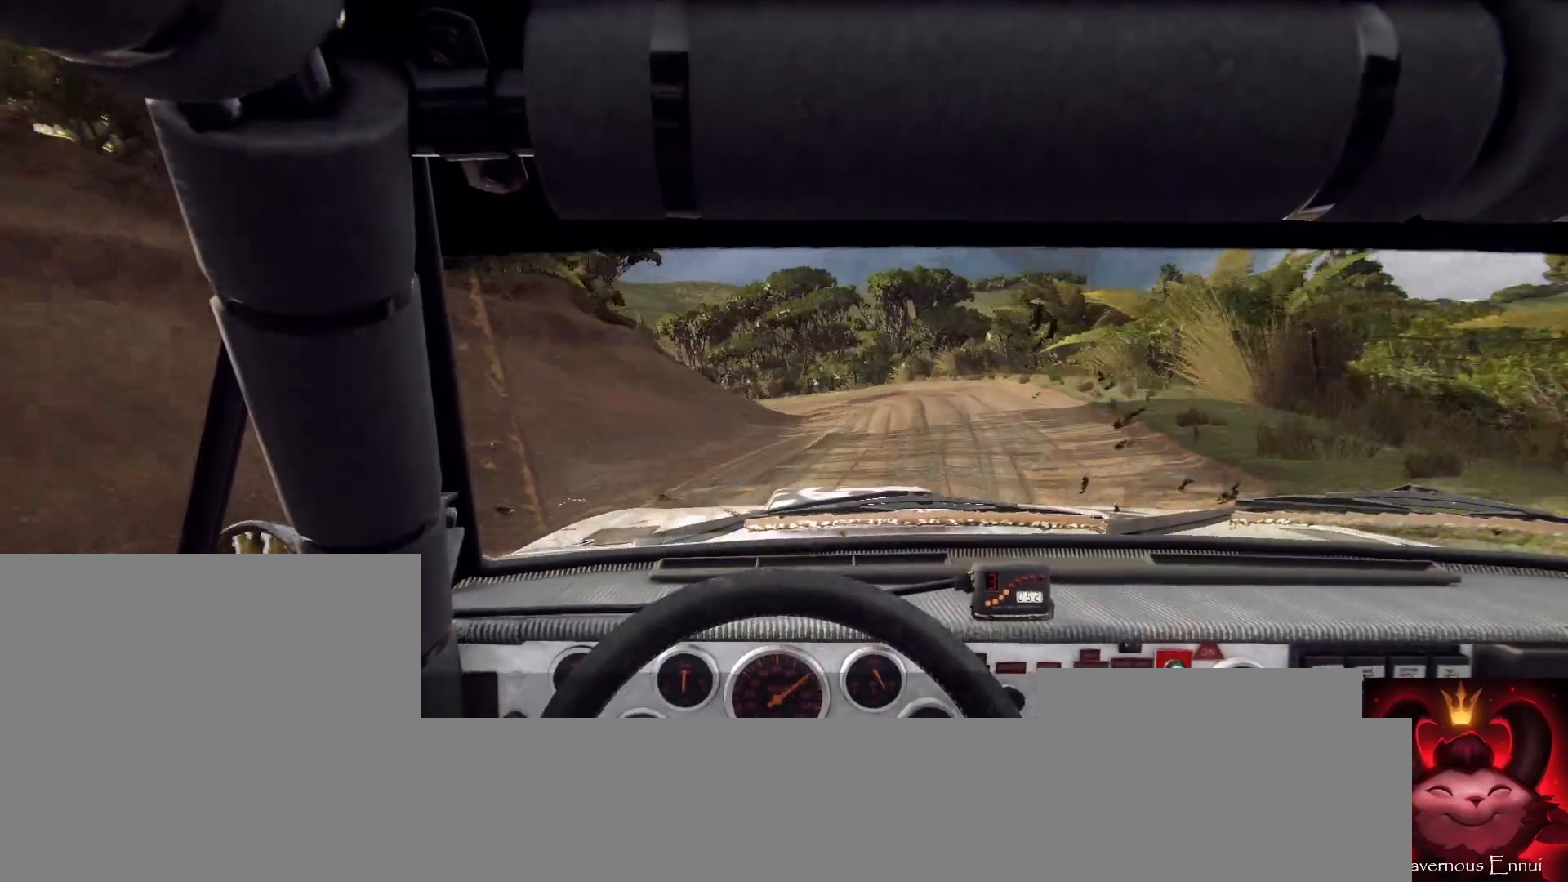
{"buttons": [], "left_stick": "left", "right_stick": "up", "events": [[100, "left_stick", "center"], [233, "left_stick", "left"]]}
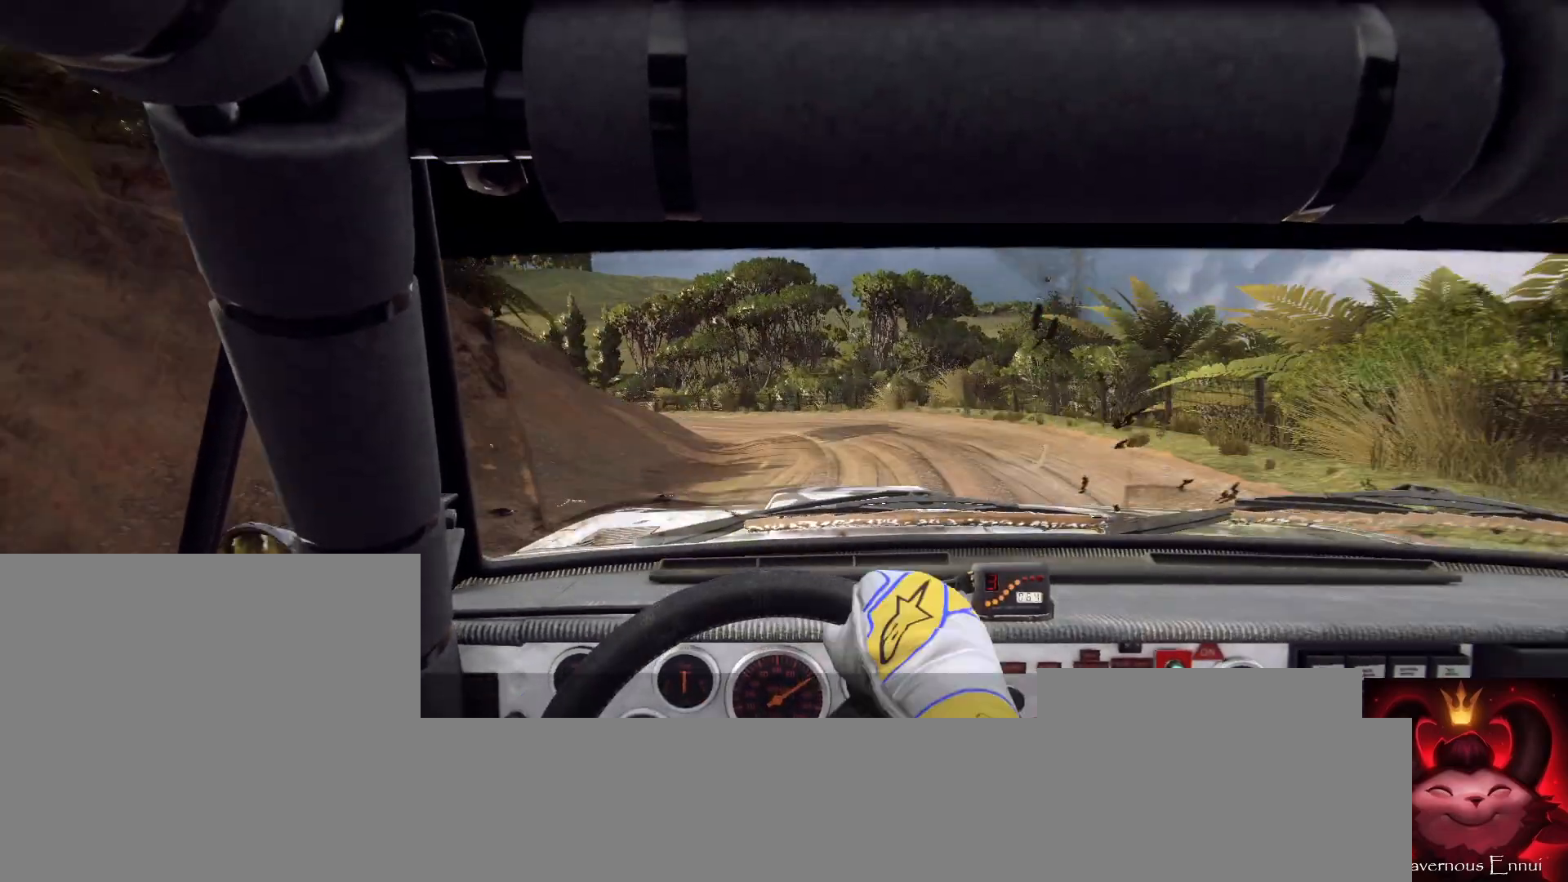
{"buttons": [], "left_stick": "center", "right_stick": "up", "events": [[100, "left_stick", "center"], [133, "right_stick", "center"], [233, "left_stick", "left"], [400, "left_stick", "center"], [400, "right_stick", "up"]]}